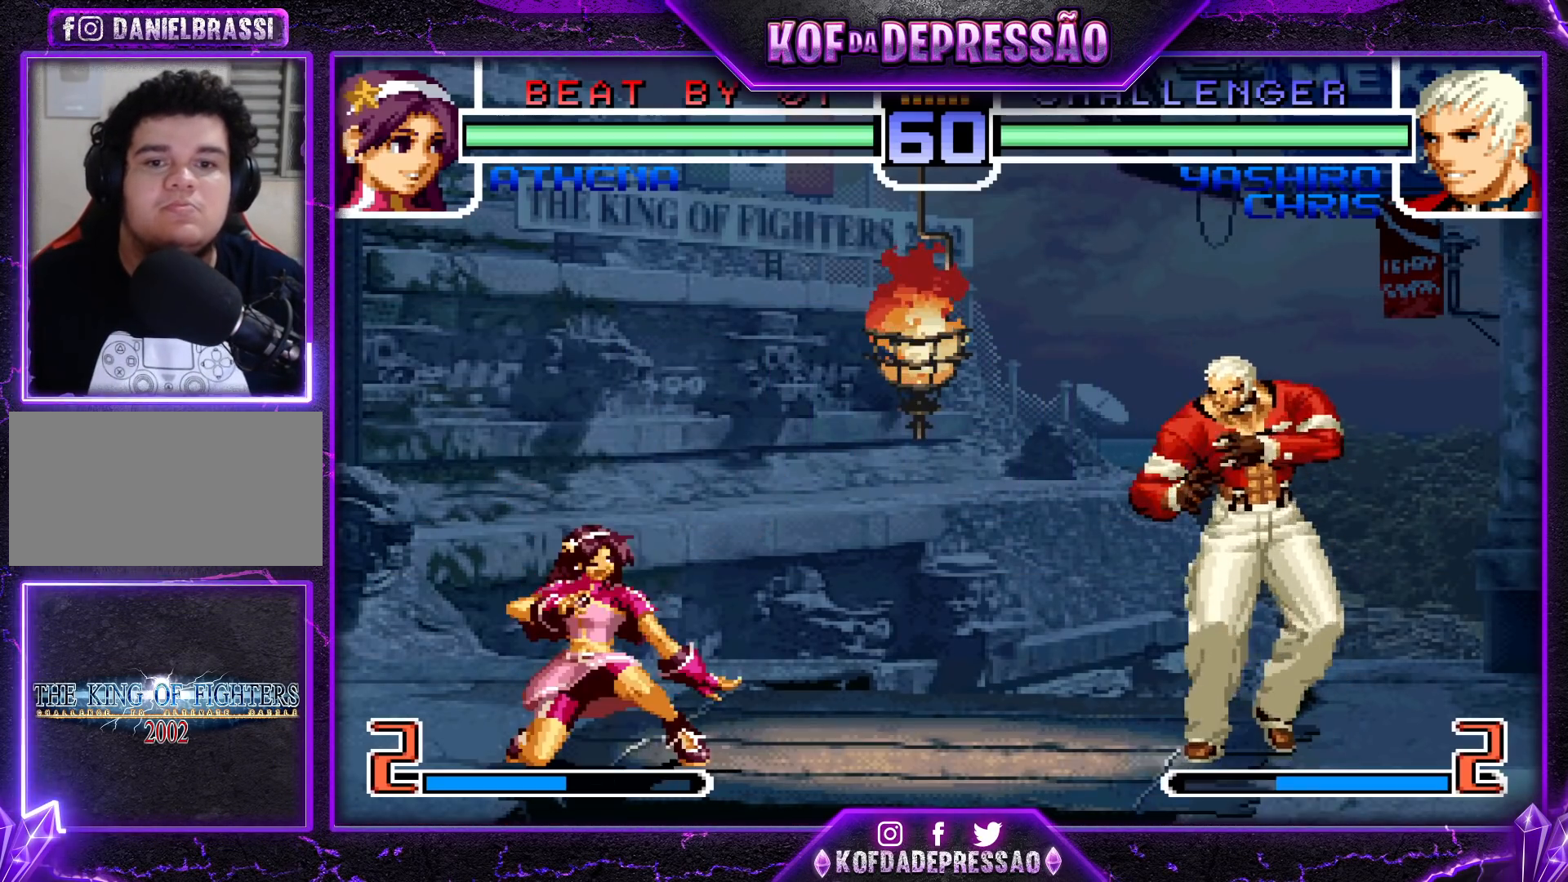
Gameplay with a controller (arcade stick); each line is a JSON object with the inputs held at the frame after it. "events" lists button and stick changes between this image and that frame as [ms after this image, input, new state], when the widget could be followed in between. Not read: L3 R3.
{"buttons": [], "left_stick": "right", "events": [[50, "CROSS", "up"], [500, "left_stick", "right"]]}
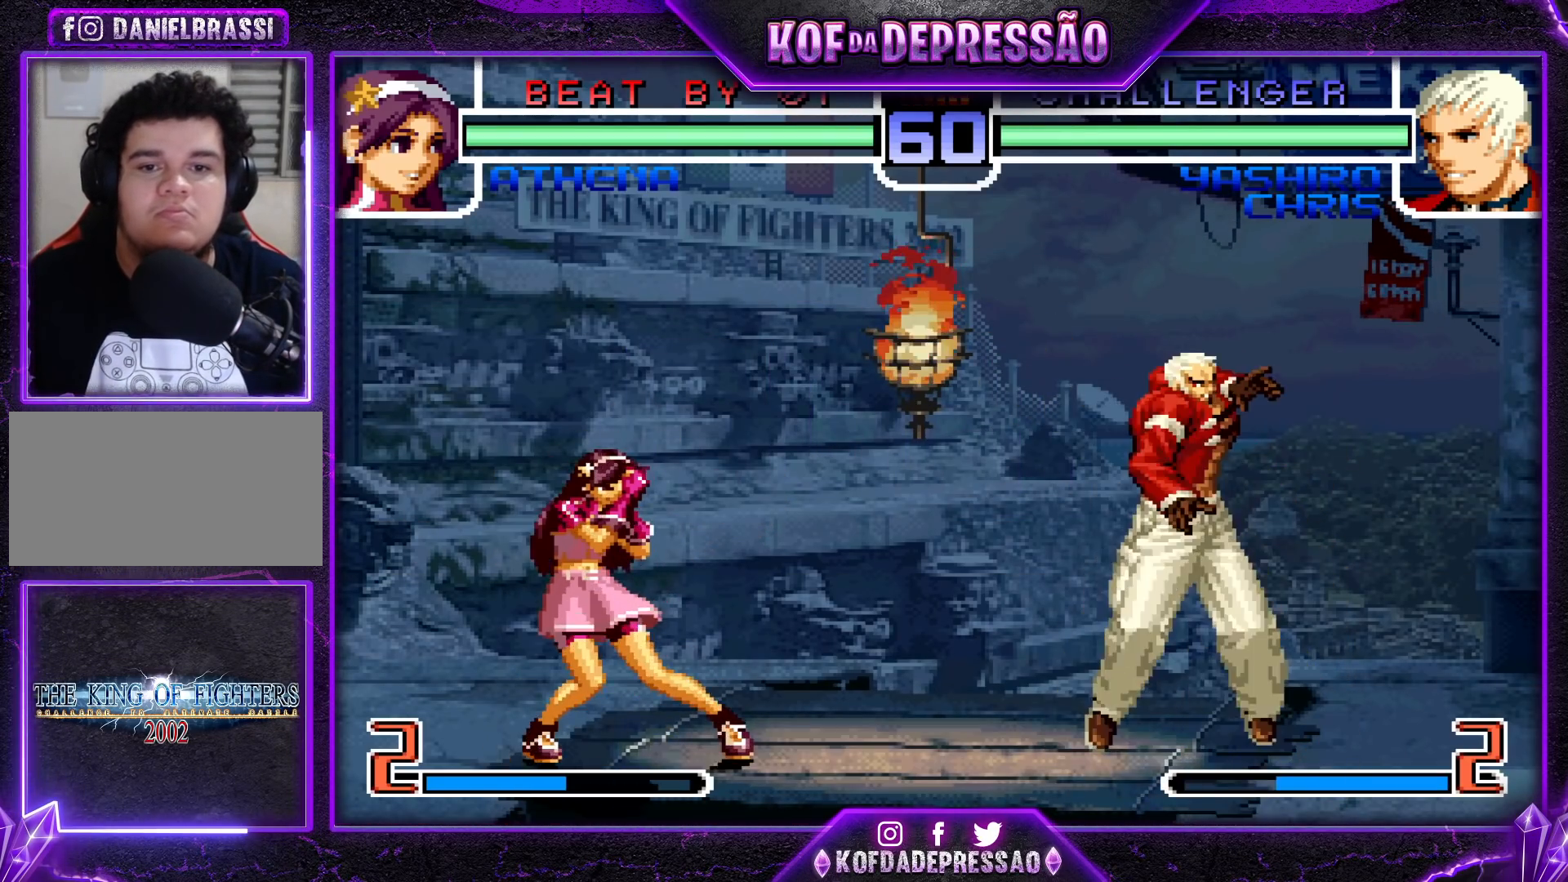
{"buttons": [], "left_stick": "center", "events": [[17, "left_stick", "down-right"], [83, "SQUARE", "down"], [183, "SQUARE", "up"], [300, "left_stick", "center"], [367, "SQUARE", "down"], [433, "SQUARE", "up"]]}
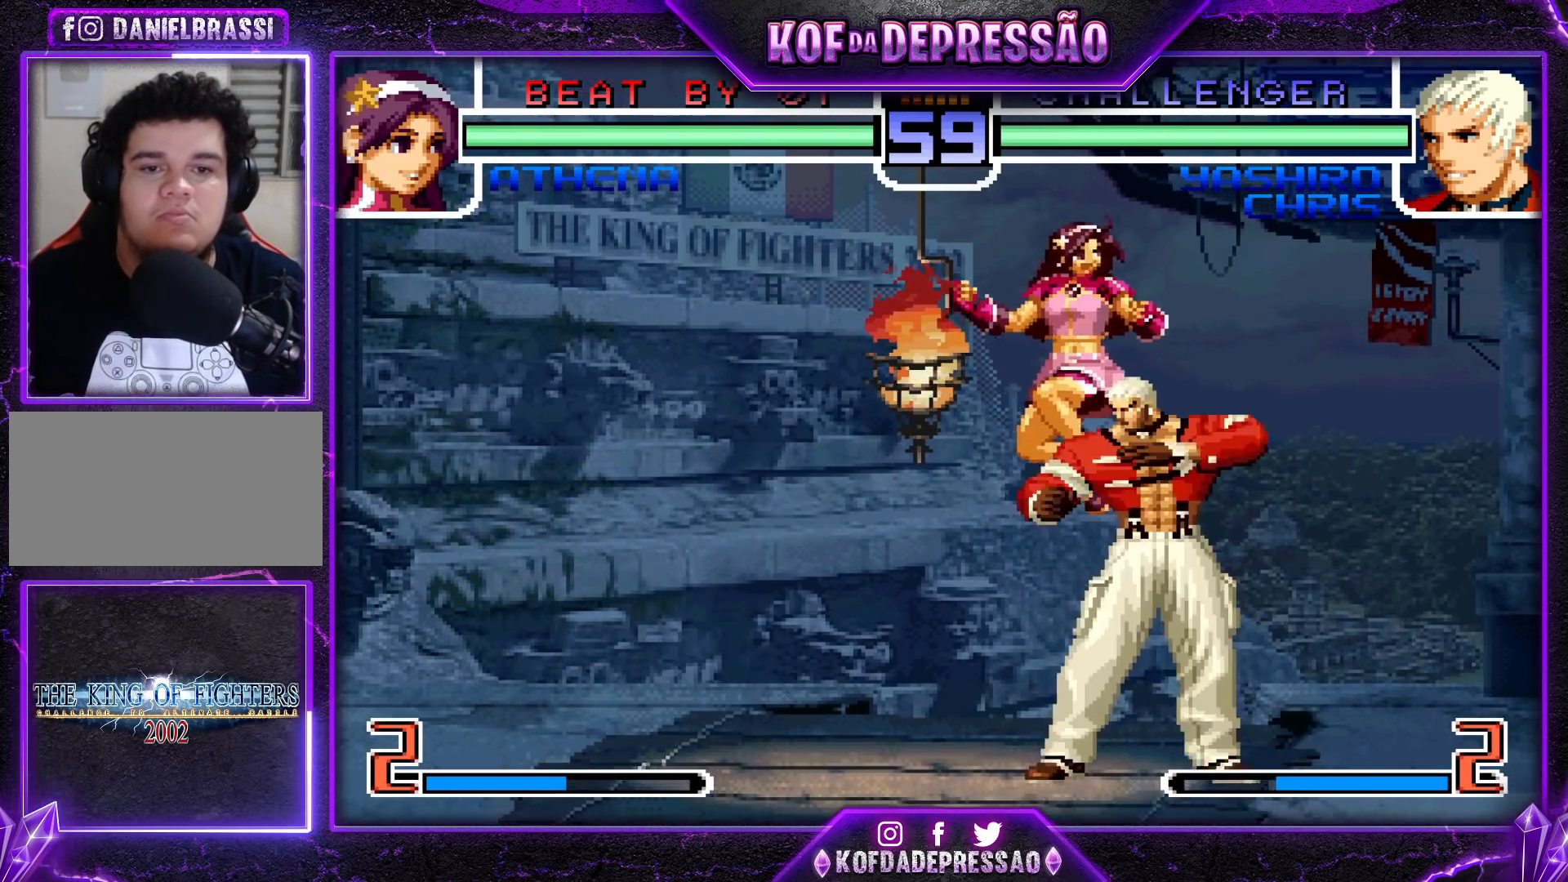
{"buttons": [], "left_stick": "center", "events": [[83, "left_stick", "down-right"], [383, "left_stick", "left"], [500, "left_stick", "center"]]}
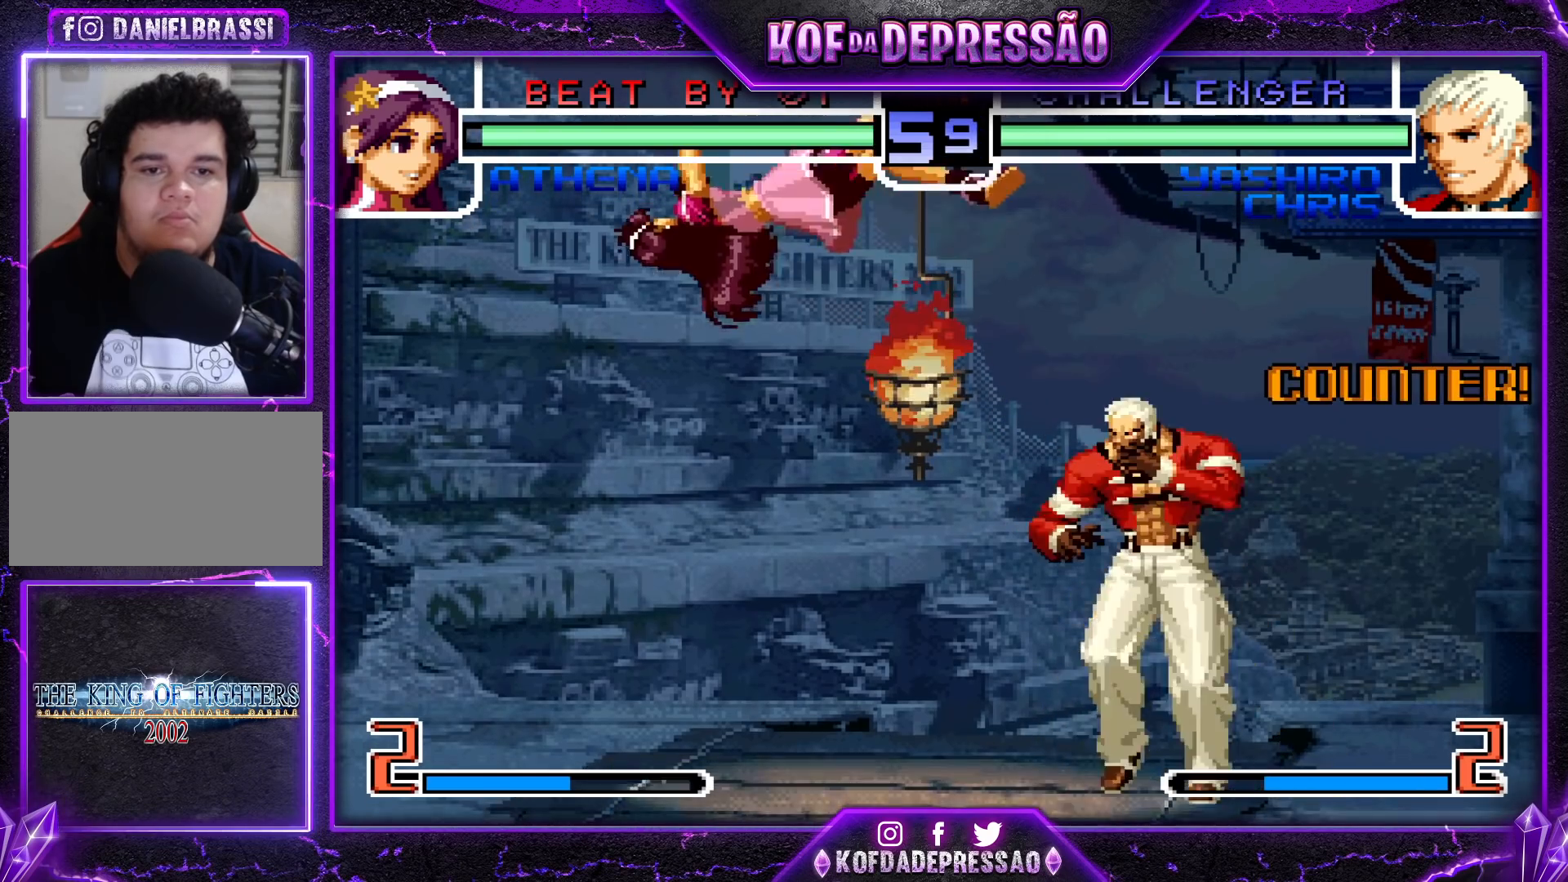
{"buttons": [], "left_stick": "down-right", "events": [[17, "left_stick", "left"], [133, "left_stick", "down-left"], [183, "TRIANGLE", "down"], [250, "TRIANGLE", "up"], [400, "left_stick", "down-right"]]}
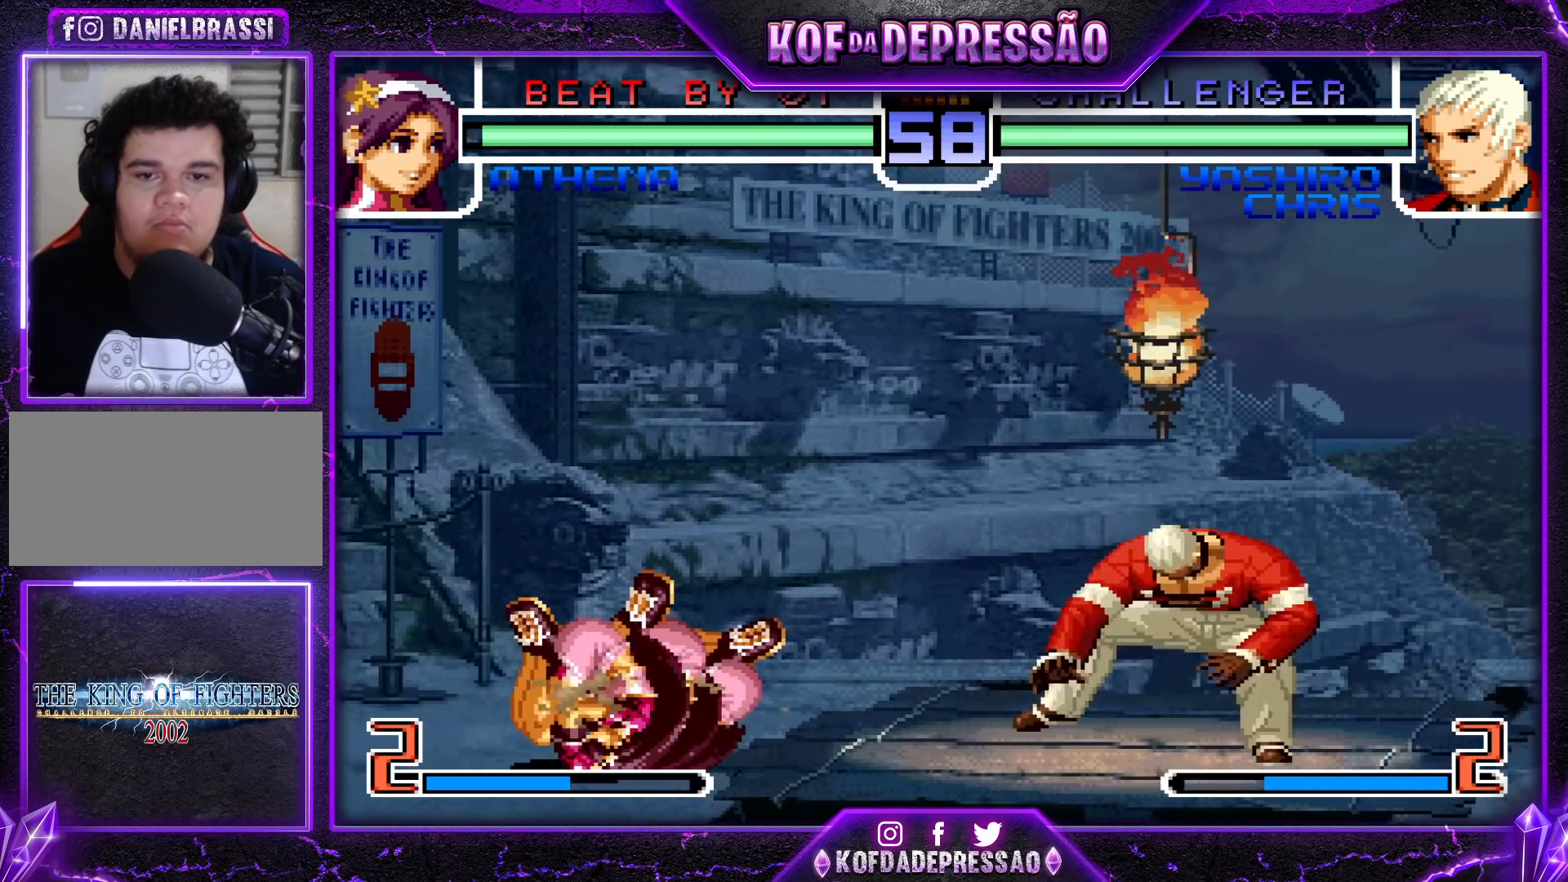
{"buttons": ["CROSS", "TRIANGLE"], "left_stick": "center", "events": [[50, "left_stick", "down-left"], [83, "CROSS", "down"], [167, "CROSS", "up"], [200, "left_stick", "down-right"], [267, "TRIANGLE", "down"], [317, "left_stick", "center"], [367, "TRIANGLE", "up"], [417, "TRIANGLE", "down"], [450, "CROSS", "down"]]}
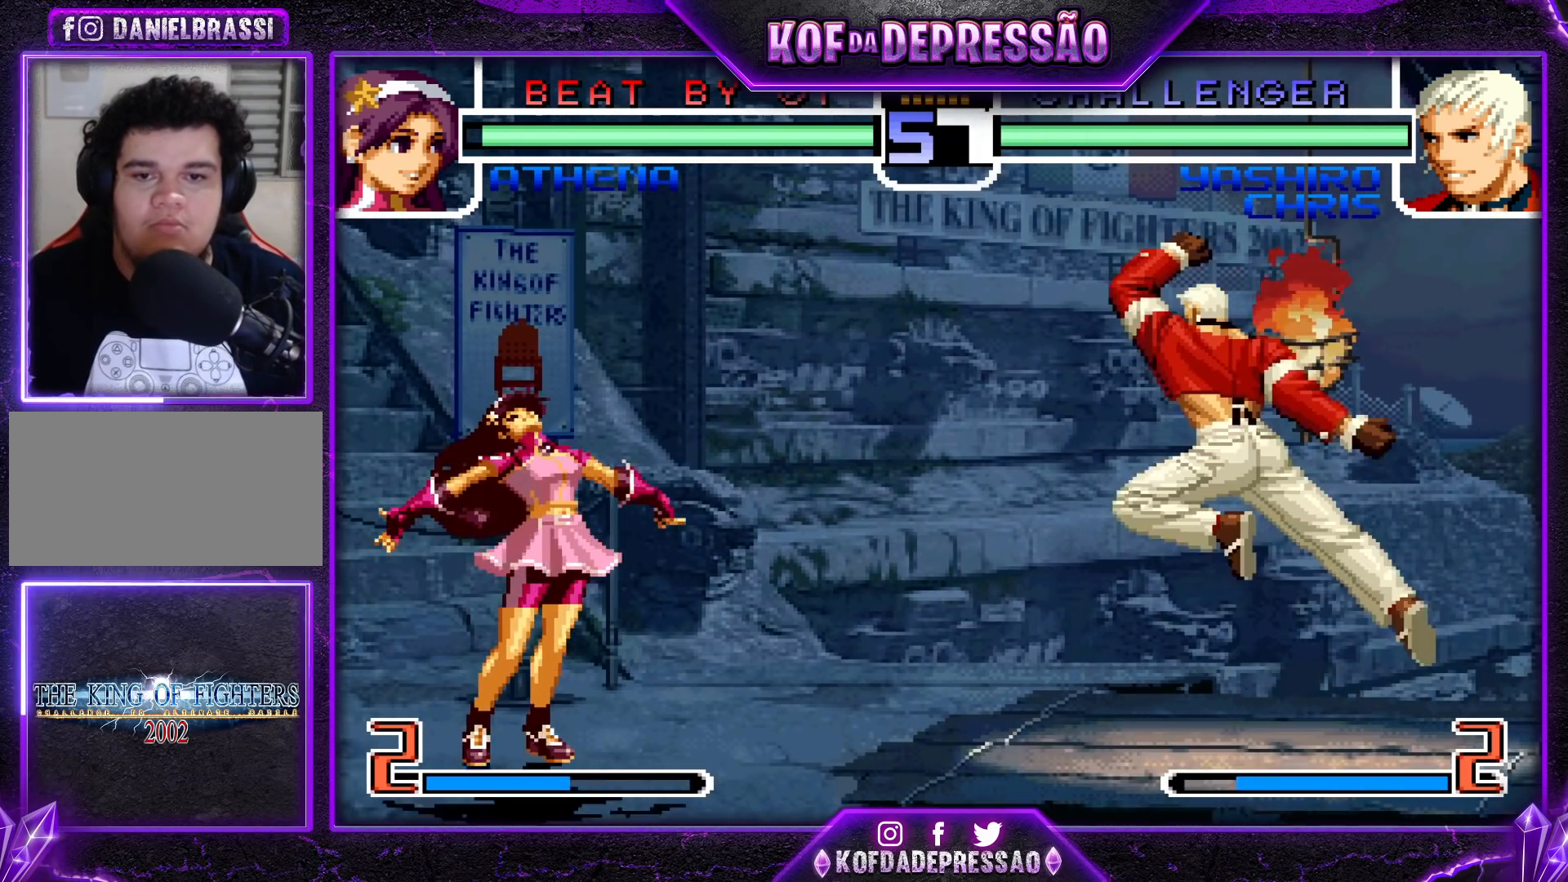
{"buttons": [], "left_stick": "center", "events": [[17, "CROSS", "up"], [17, "TRIANGLE", "up"]]}
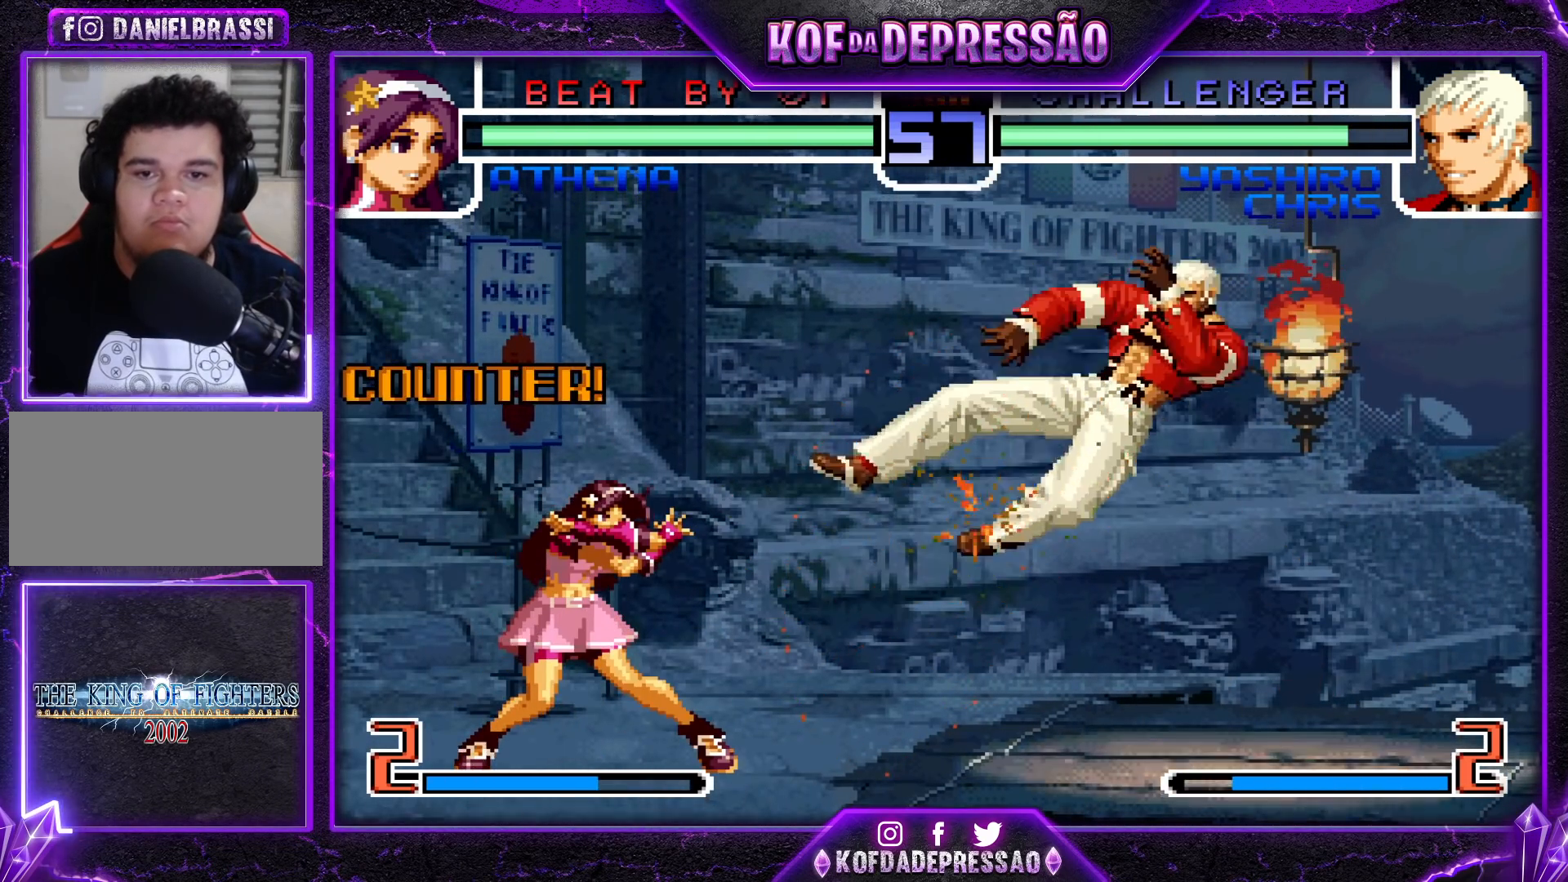
{"buttons": ["SQUARE", "TRIANGLE"], "left_stick": "right", "events": [[283, "left_stick", "right"], [417, "SQUARE", "down"], [417, "TRIANGLE", "down"], [450, "SQUARE", "up"], [450, "TRIANGLE", "up"], [483, "SQUARE", "down"], [483, "TRIANGLE", "down"]]}
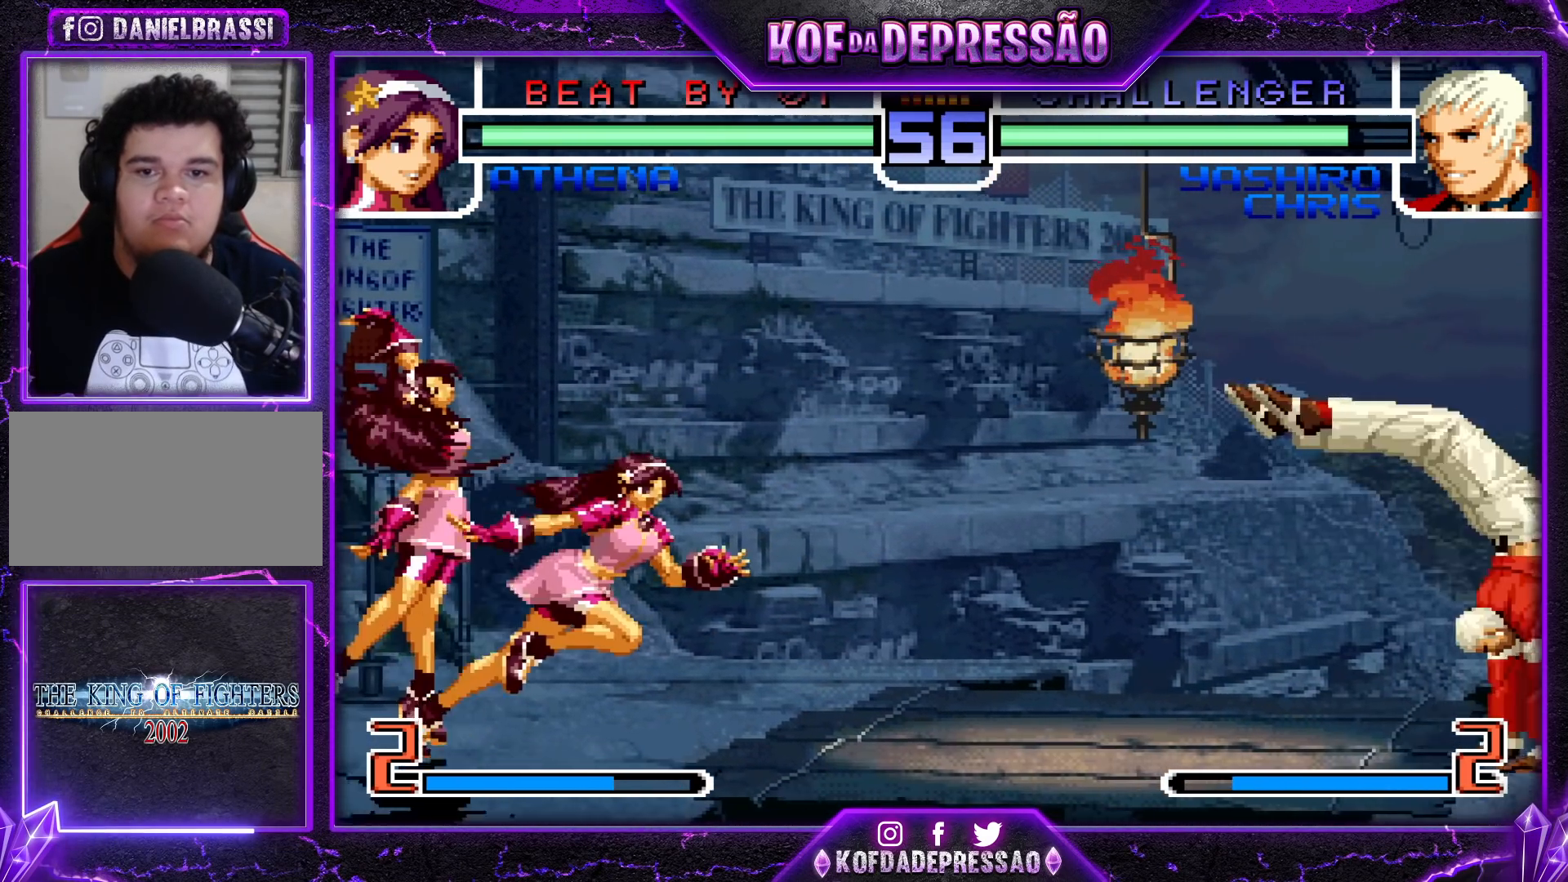
{"buttons": ["CROSS"], "left_stick": "up-left", "events": [[33, "SQUARE", "up"], [50, "TRIANGLE", "up"], [133, "left_stick", "center"], [233, "left_stick", "right"], [350, "left_stick", "up-left"], [383, "CROSS", "down"], [383, "SQUARE", "down"], [433, "SQUARE", "up"]]}
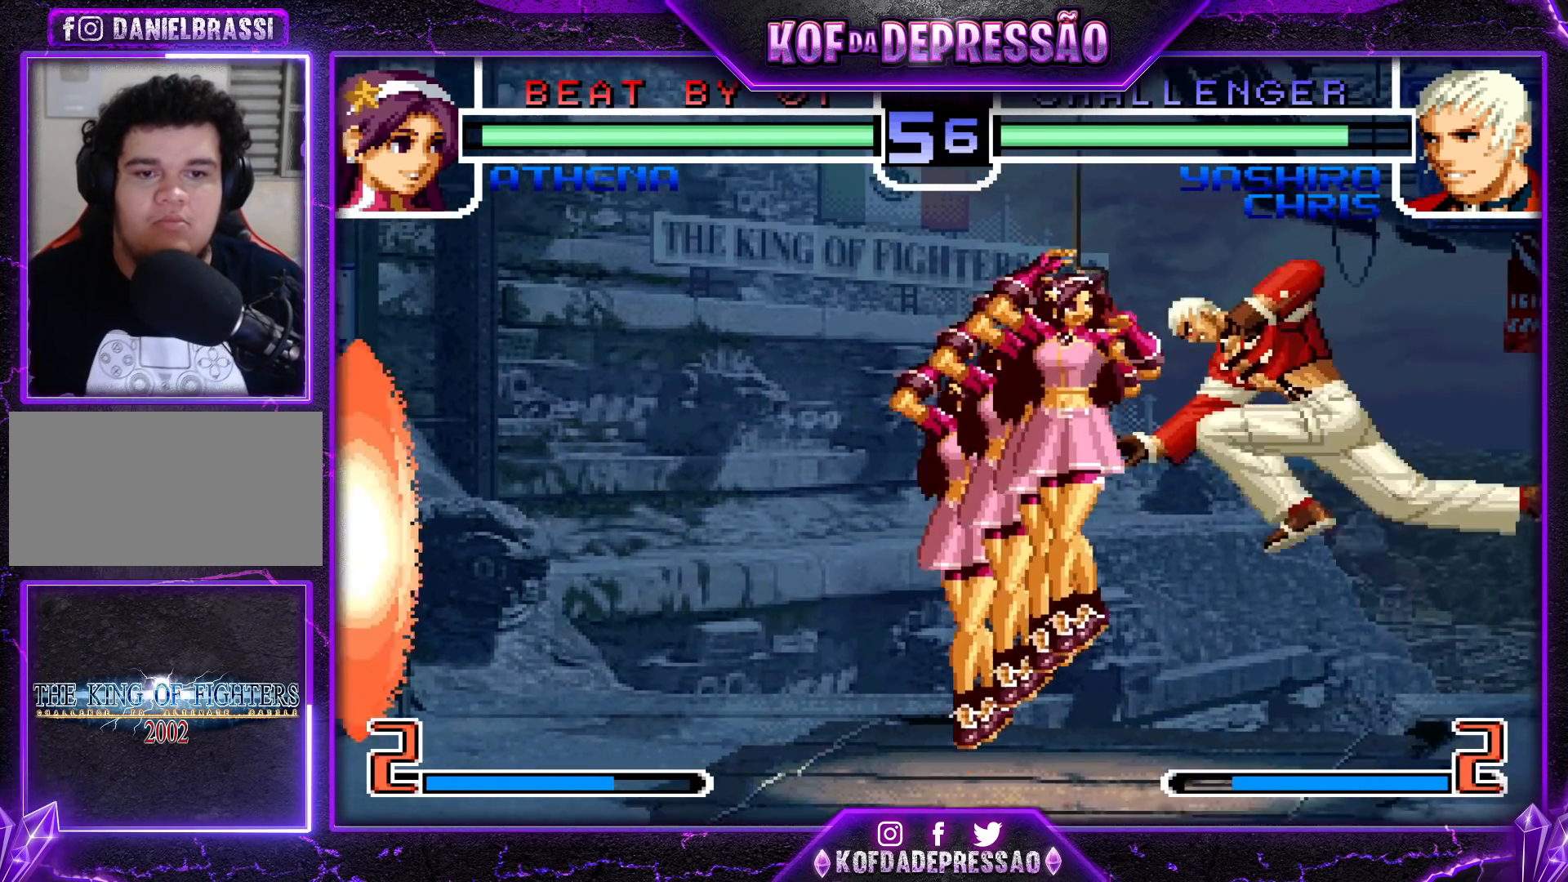
{"buttons": [], "left_stick": "center", "events": [[417, "left_stick", "center"], [433, "CROSS", "up"]]}
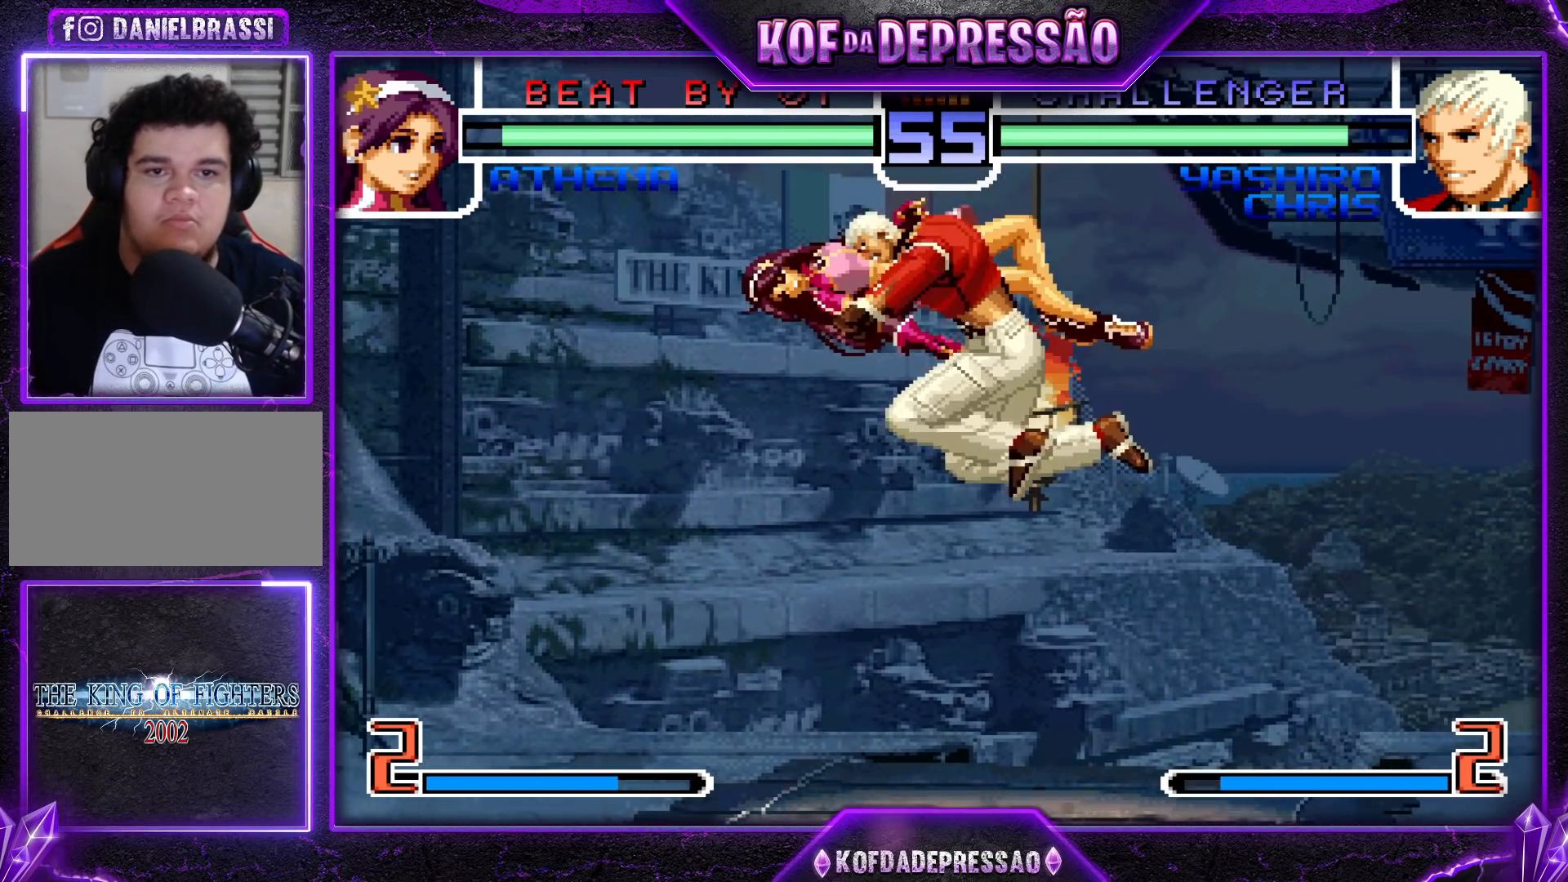
{"buttons": [], "left_stick": "right", "events": [[33, "left_stick", "left"], [117, "left_stick", "right"], [250, "SQUARE", "down"], [250, "TRIANGLE", "down"], [333, "SQUARE", "up"], [333, "TRIANGLE", "up"]]}
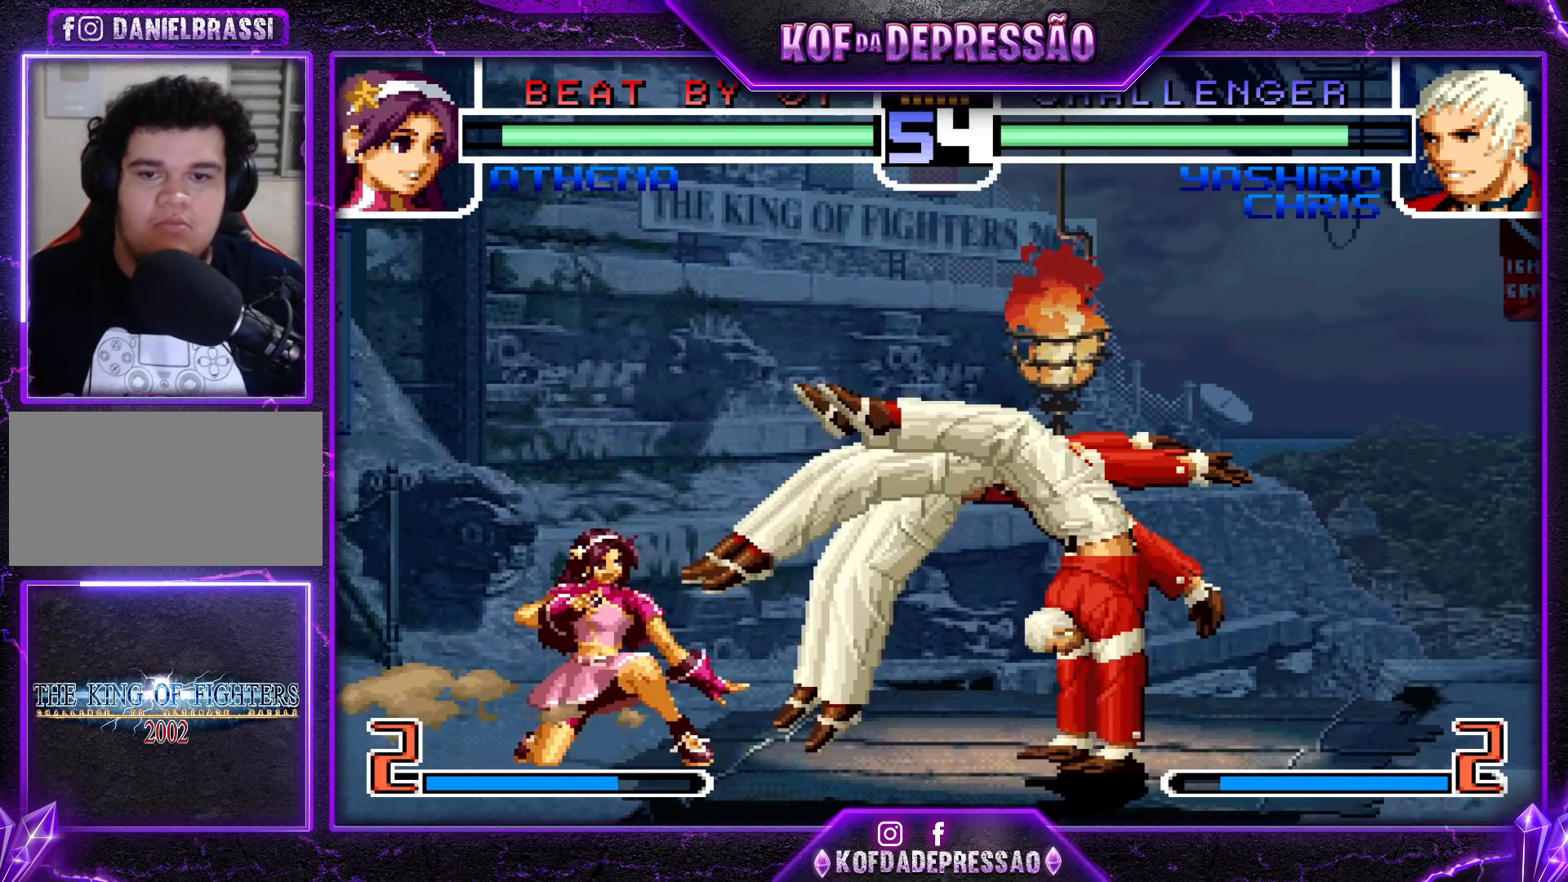
{"buttons": [], "left_stick": "down", "events": [[50, "left_stick", "center"], [167, "left_stick", "left"], [233, "left_stick", "center"], [300, "left_stick", "left"], [383, "SQUARE", "down"], [400, "left_stick", "down"], [483, "SQUARE", "up"]]}
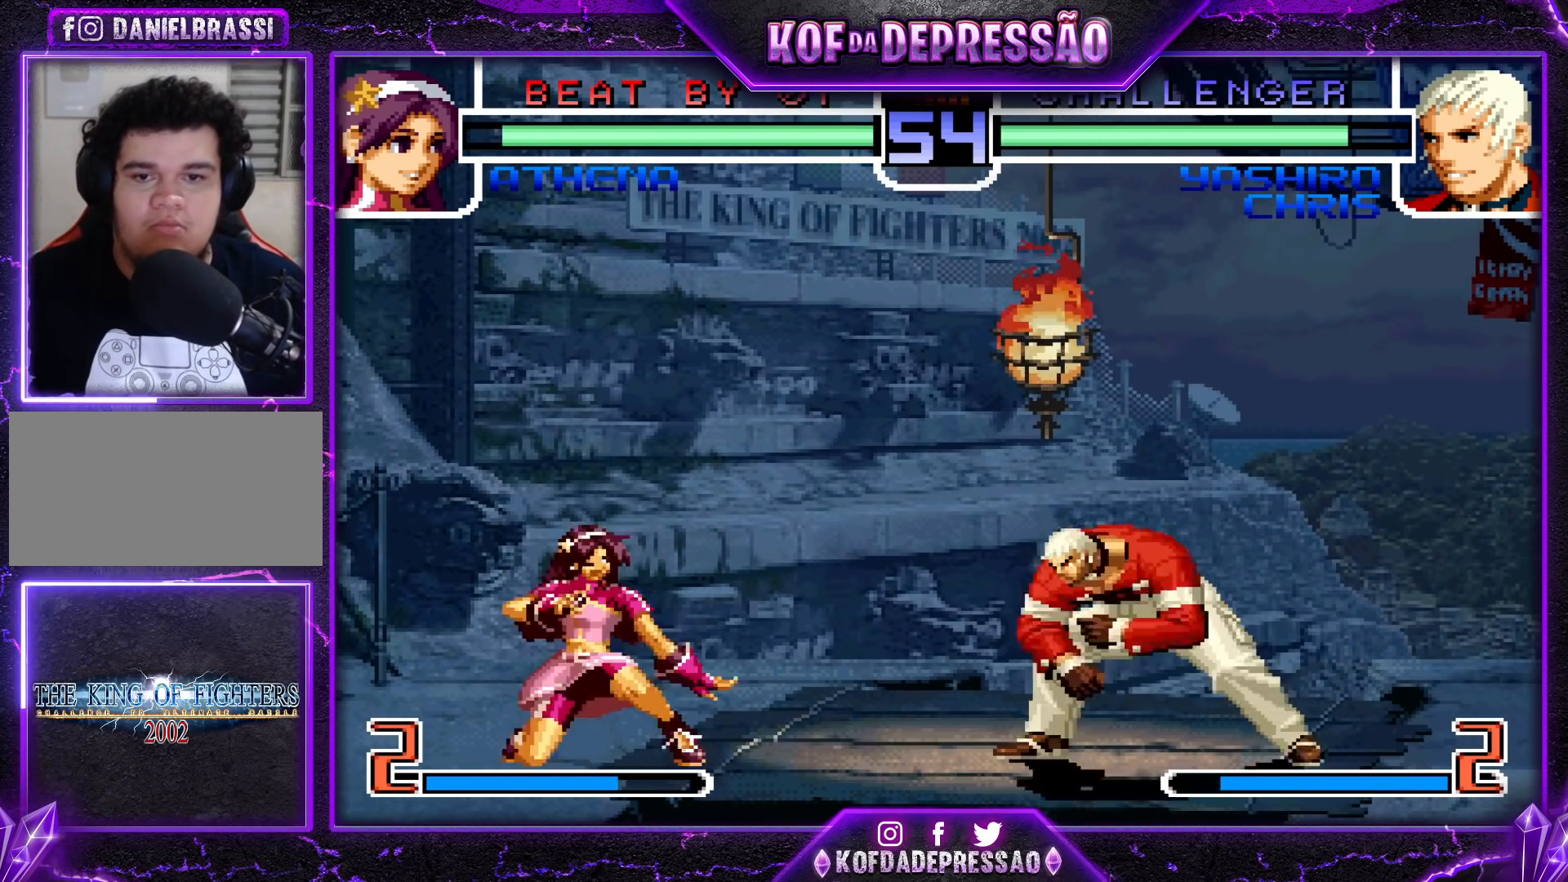
{"buttons": ["SQUARE"], "left_stick": "down-right", "events": [[17, "left_stick", "center"], [100, "SQUARE", "down"], [167, "SQUARE", "up"], [383, "left_stick", "down-right"], [500, "SQUARE", "down"]]}
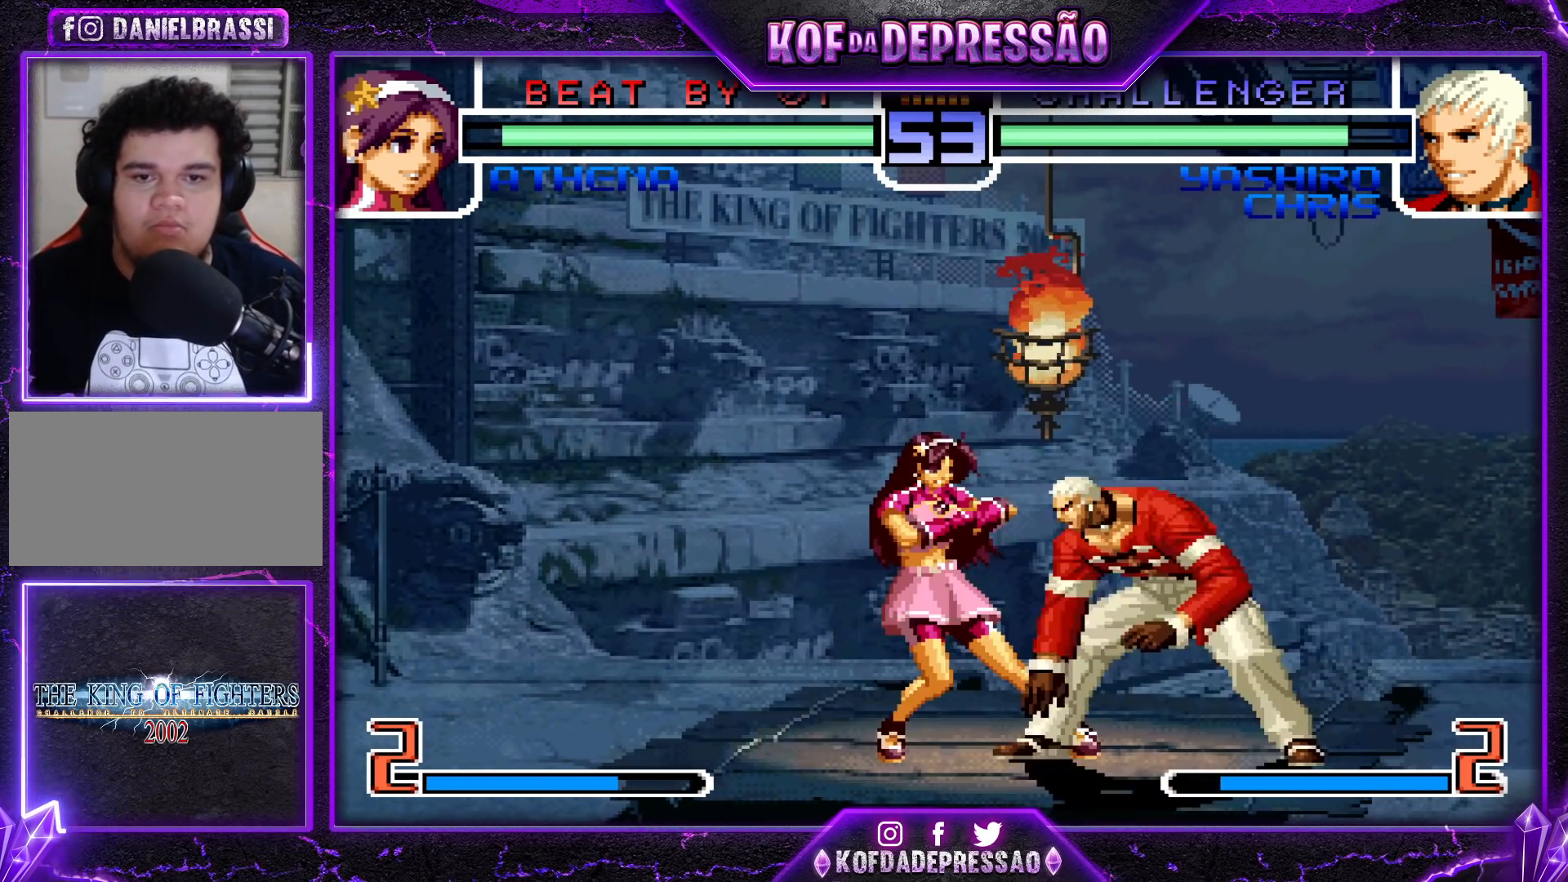
{"buttons": [], "left_stick": "center", "events": [[67, "SQUARE", "up"], [267, "SQUARE", "down"], [333, "SQUARE", "up"], [500, "left_stick", "center"]]}
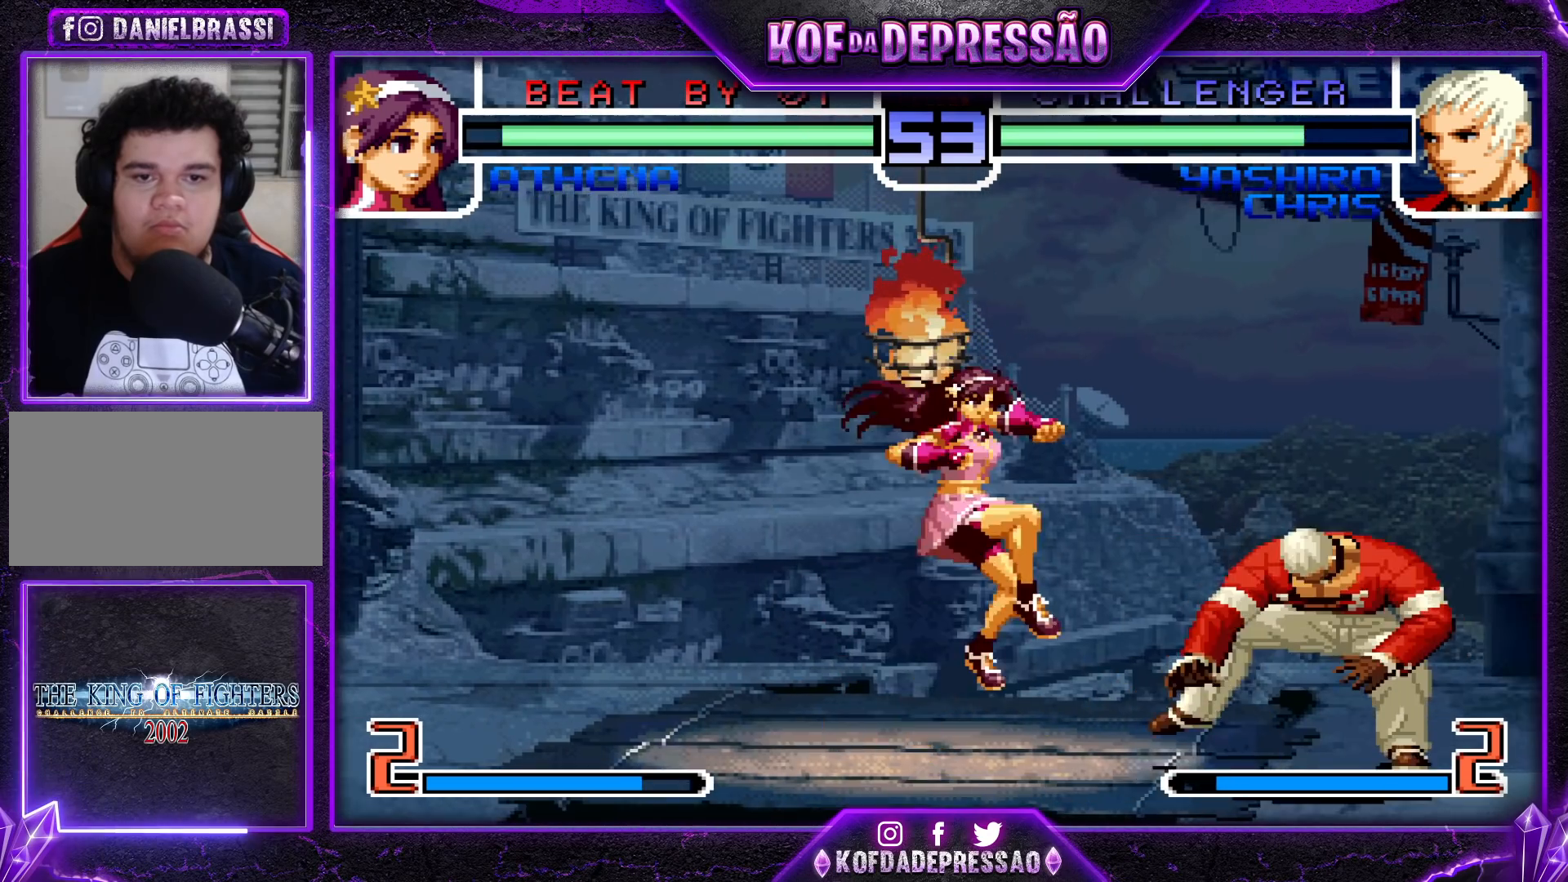
{"buttons": [], "left_stick": "down-right", "events": [[33, "left_stick", "up-left"], [167, "left_stick", "down-right"]]}
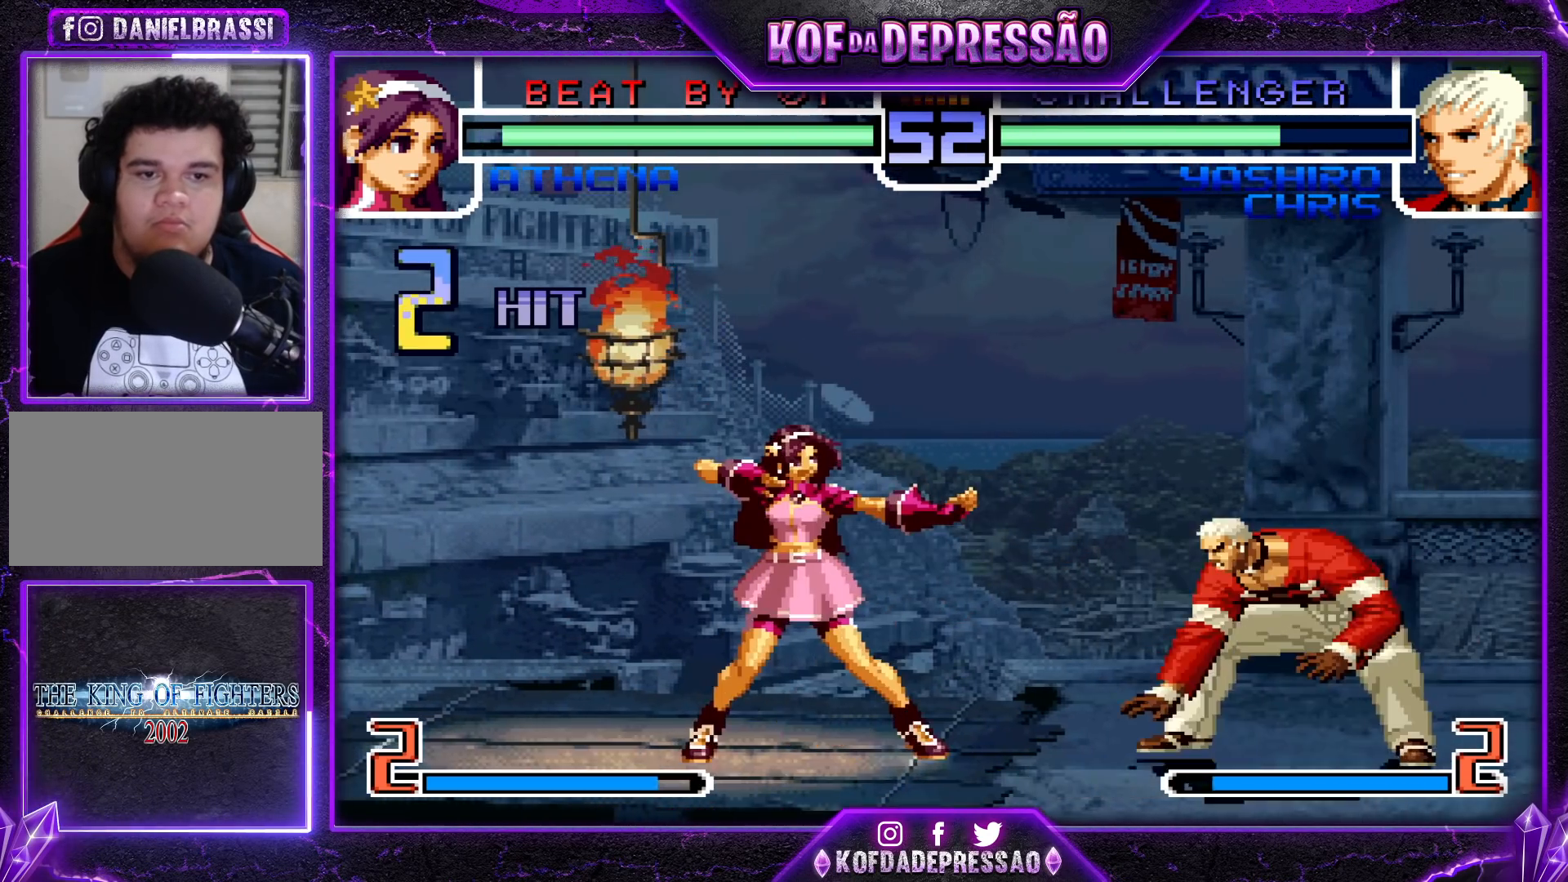
{"buttons": [], "left_stick": "center", "events": [[83, "left_stick", "up-left"], [150, "left_stick", "center"], [217, "CROSS", "down"], [283, "CROSS", "up"]]}
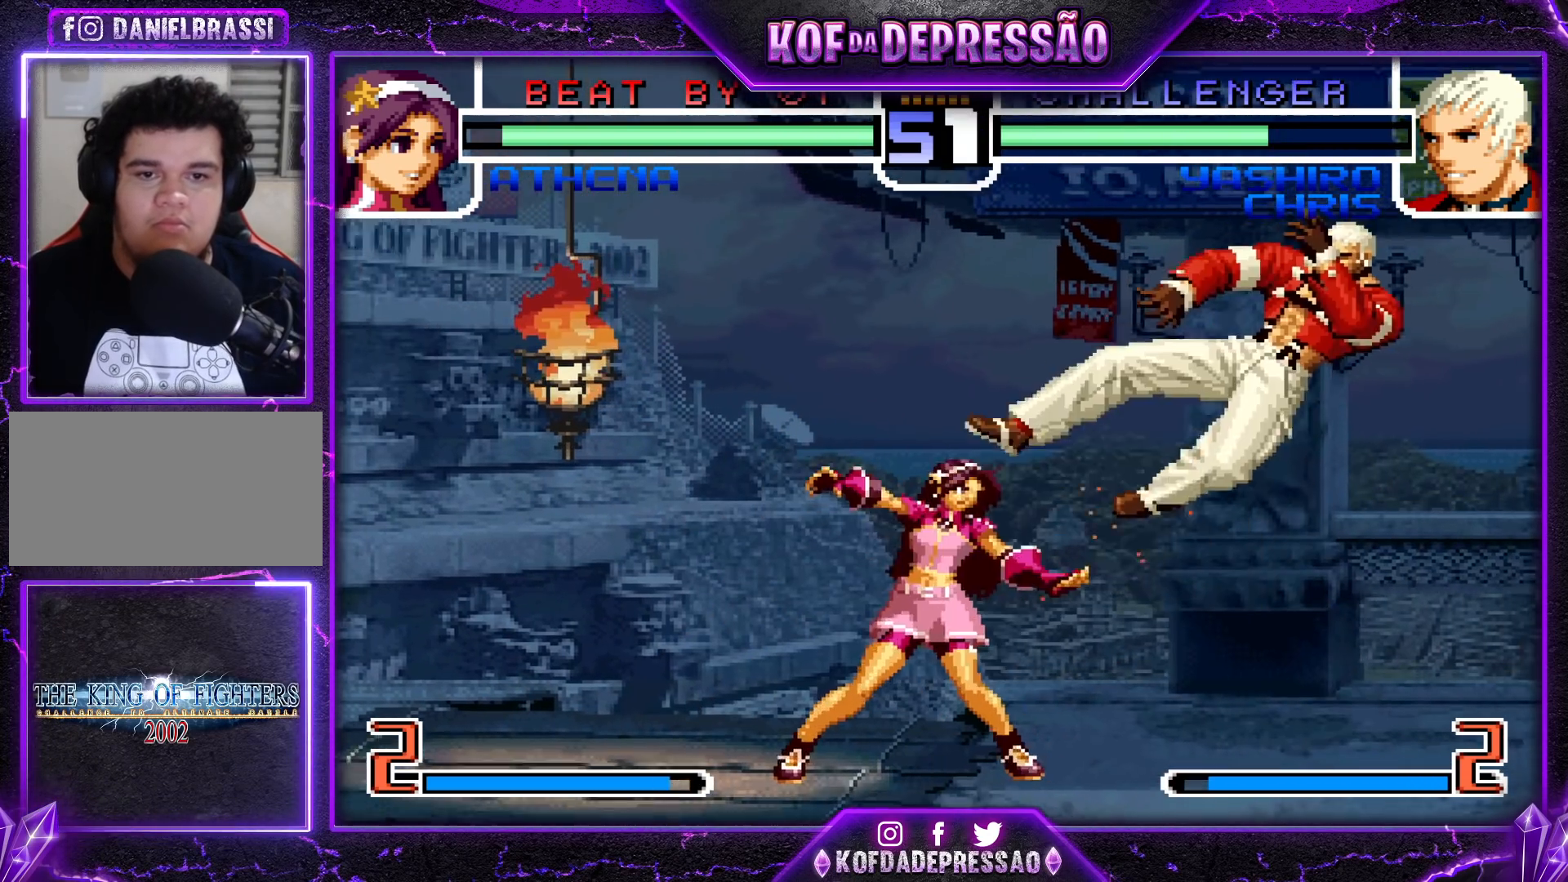
{"buttons": [], "left_stick": "right", "events": [[350, "left_stick", "right"]]}
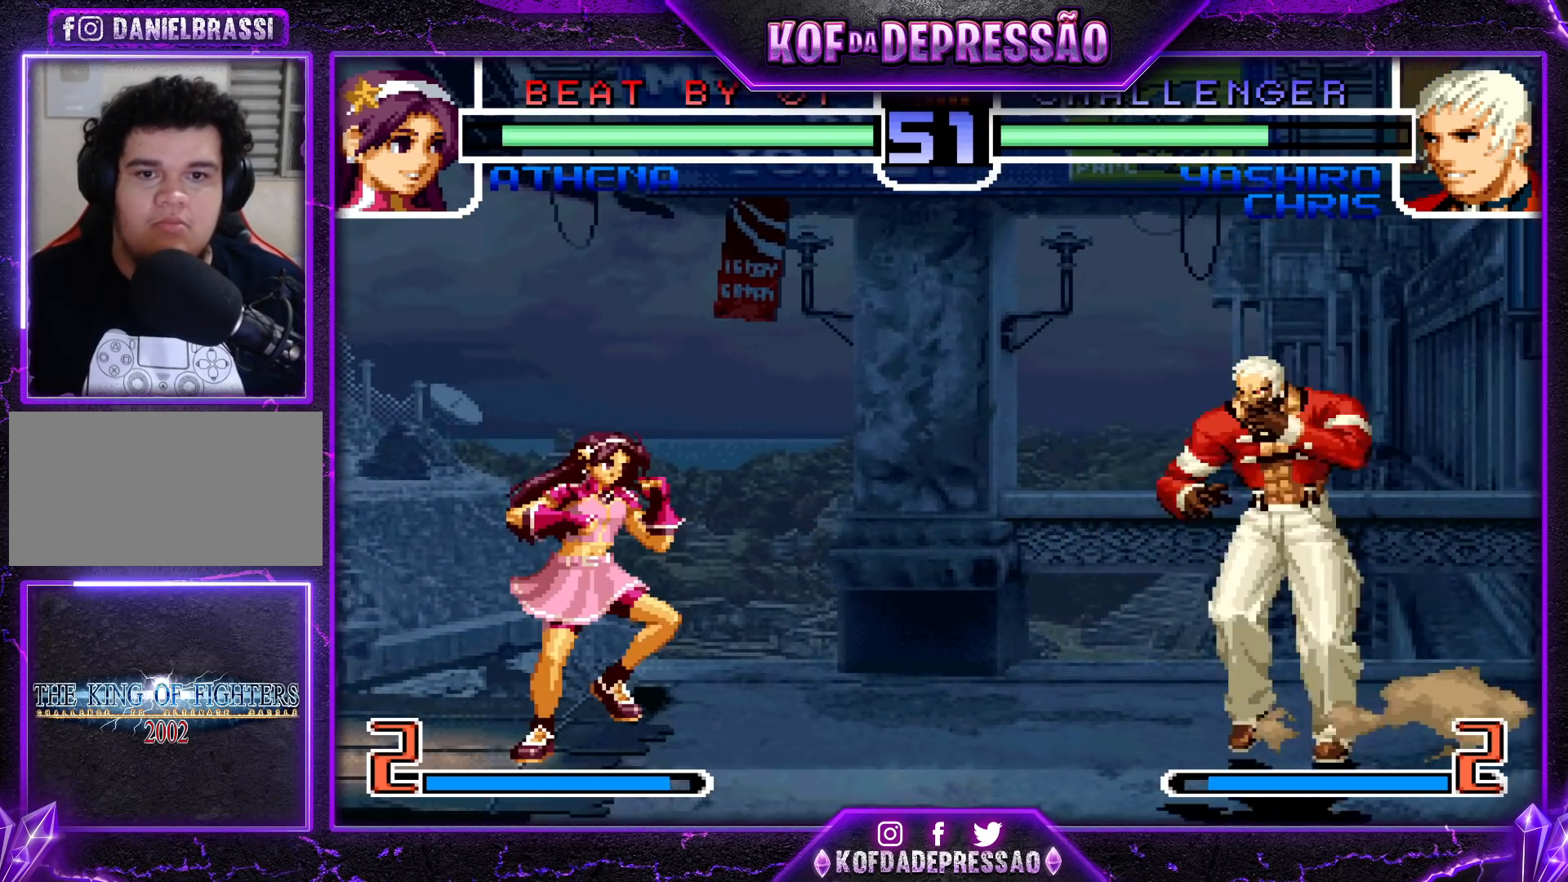
{"buttons": [], "left_stick": "center", "events": [[133, "left_stick", "center"], [350, "SQUARE", "down"], [417, "SQUARE", "up"]]}
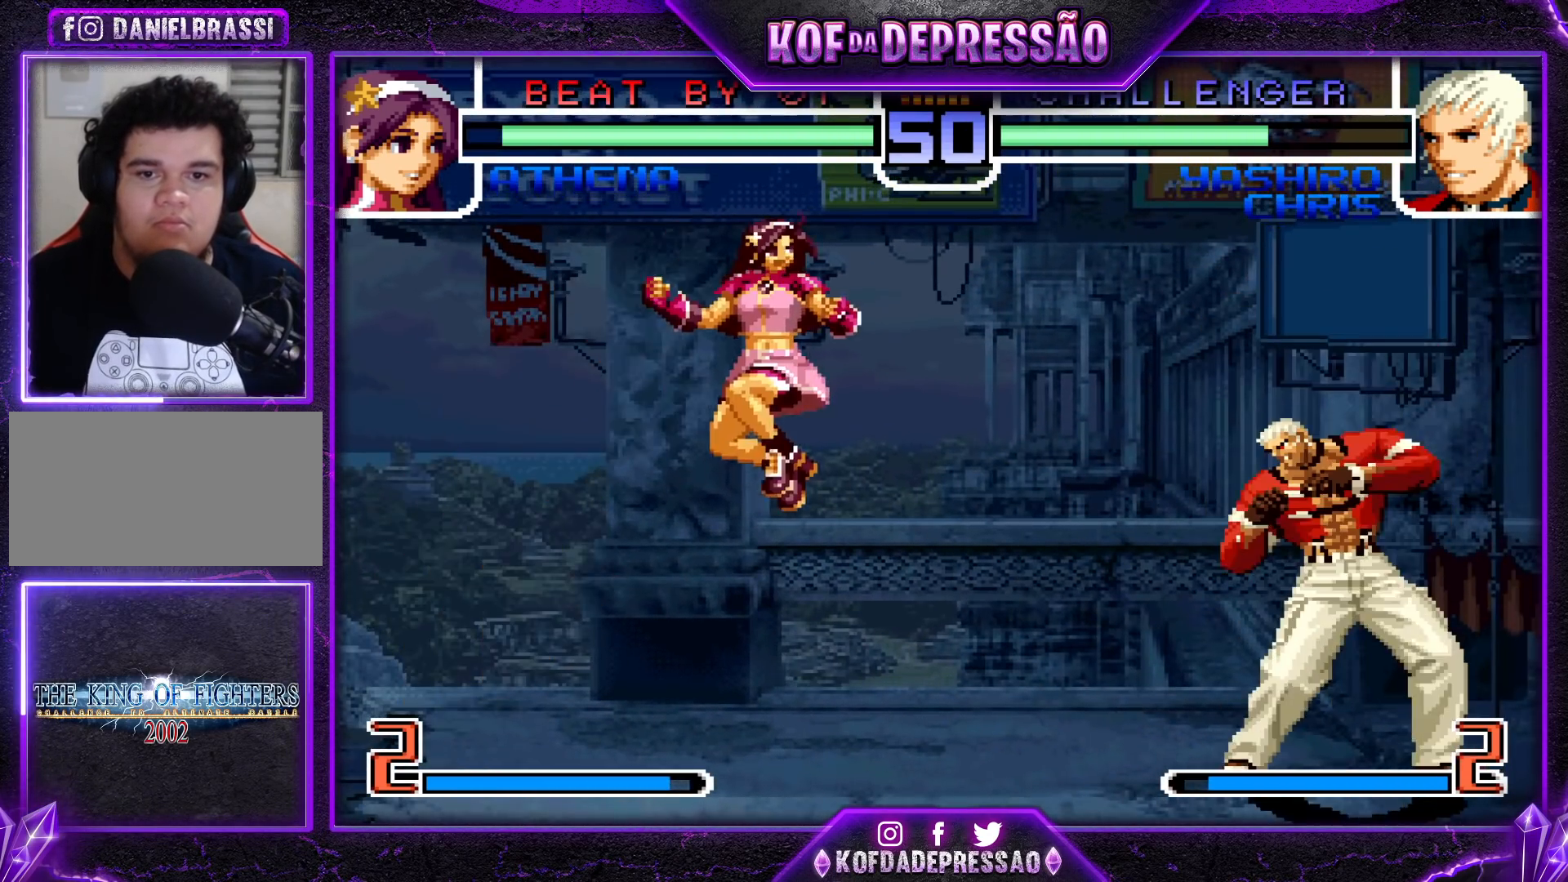
{"buttons": [], "left_stick": "center", "events": [[83, "left_stick", "down-right"], [283, "left_stick", "up-left"], [350, "left_stick", "center"]]}
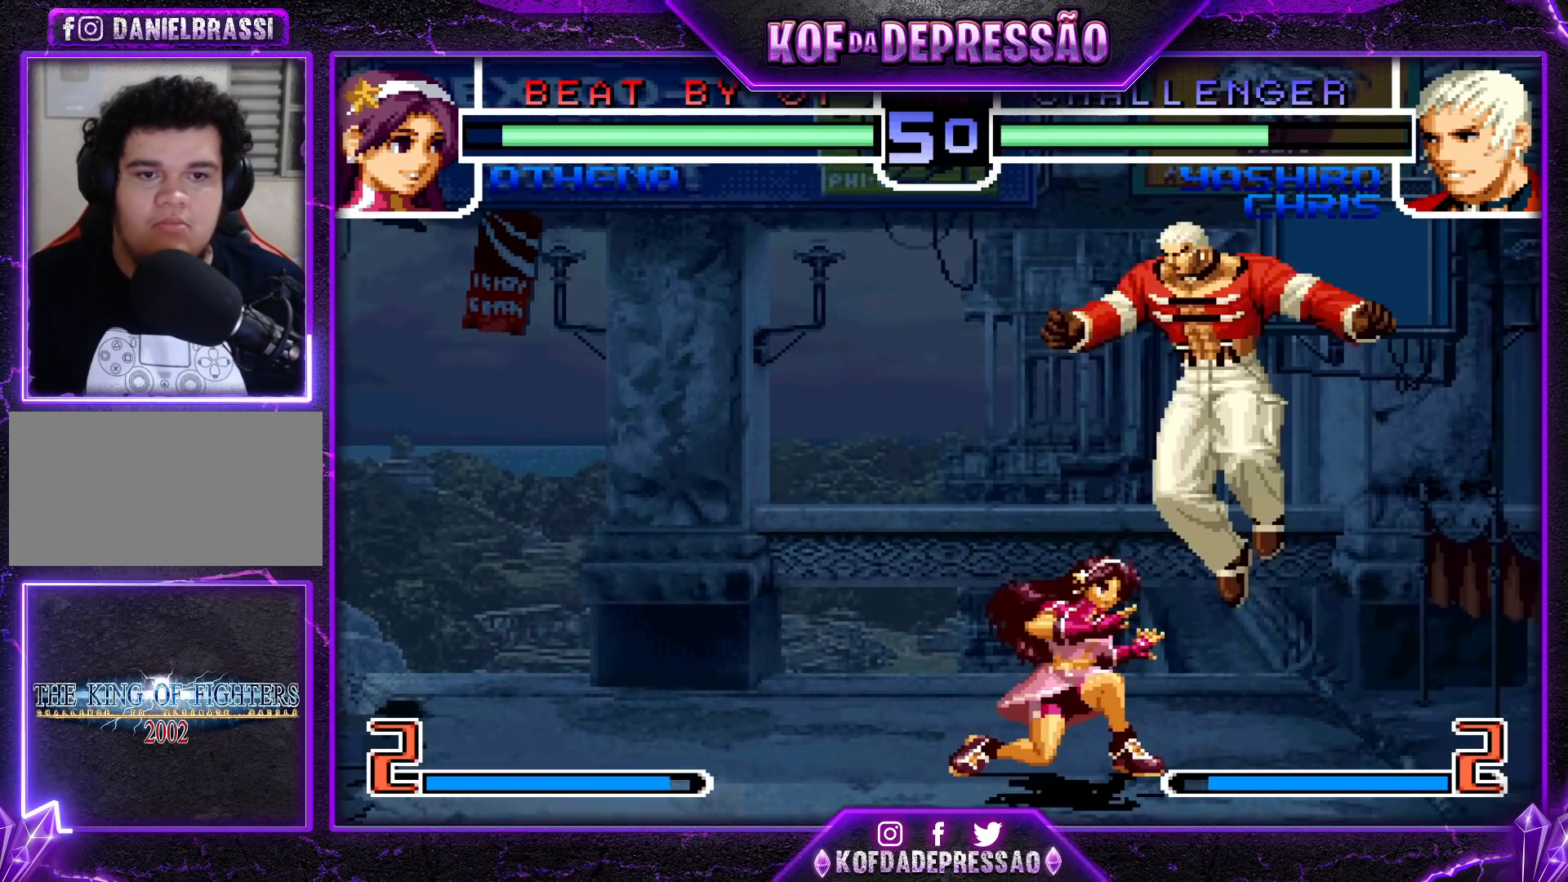
{"buttons": ["SQUARE"], "left_stick": "right", "events": [[50, "SQUARE", "down"], [133, "SQUARE", "up"], [233, "left_stick", "left"], [317, "R1", "down"], [383, "left_stick", "center"], [417, "R1", "up"], [433, "left_stick", "right"], [467, "SQUARE", "down"]]}
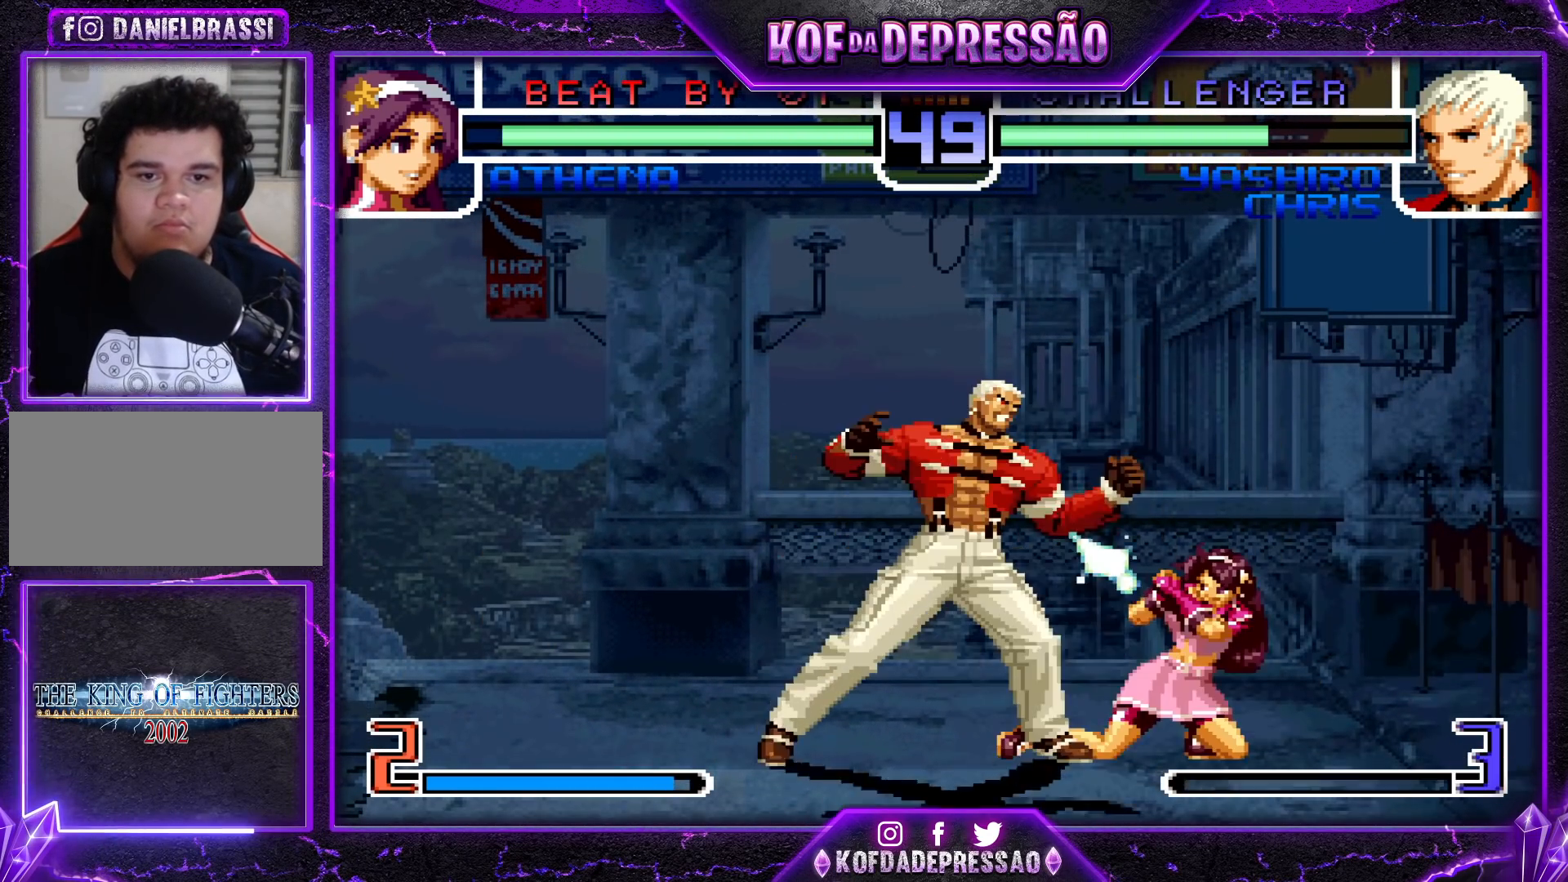
{"buttons": [], "left_stick": "center", "events": [[100, "SQUARE", "up"], [167, "left_stick", "center"], [250, "left_stick", "left"], [400, "left_stick", "center"]]}
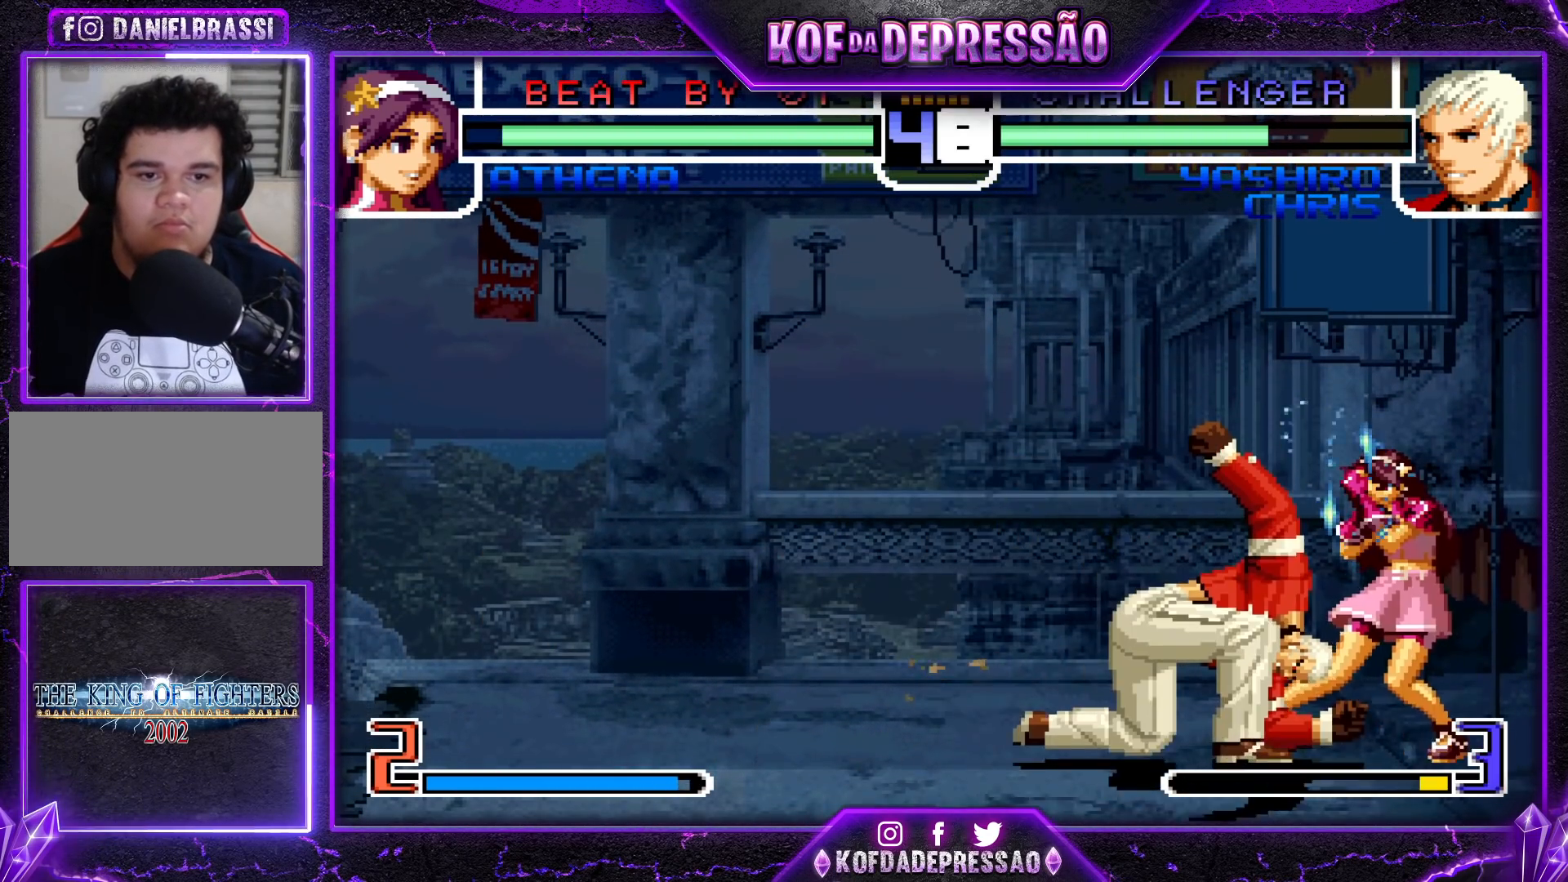
{"buttons": [], "left_stick": "down-left", "events": [[400, "left_stick", "down-left"]]}
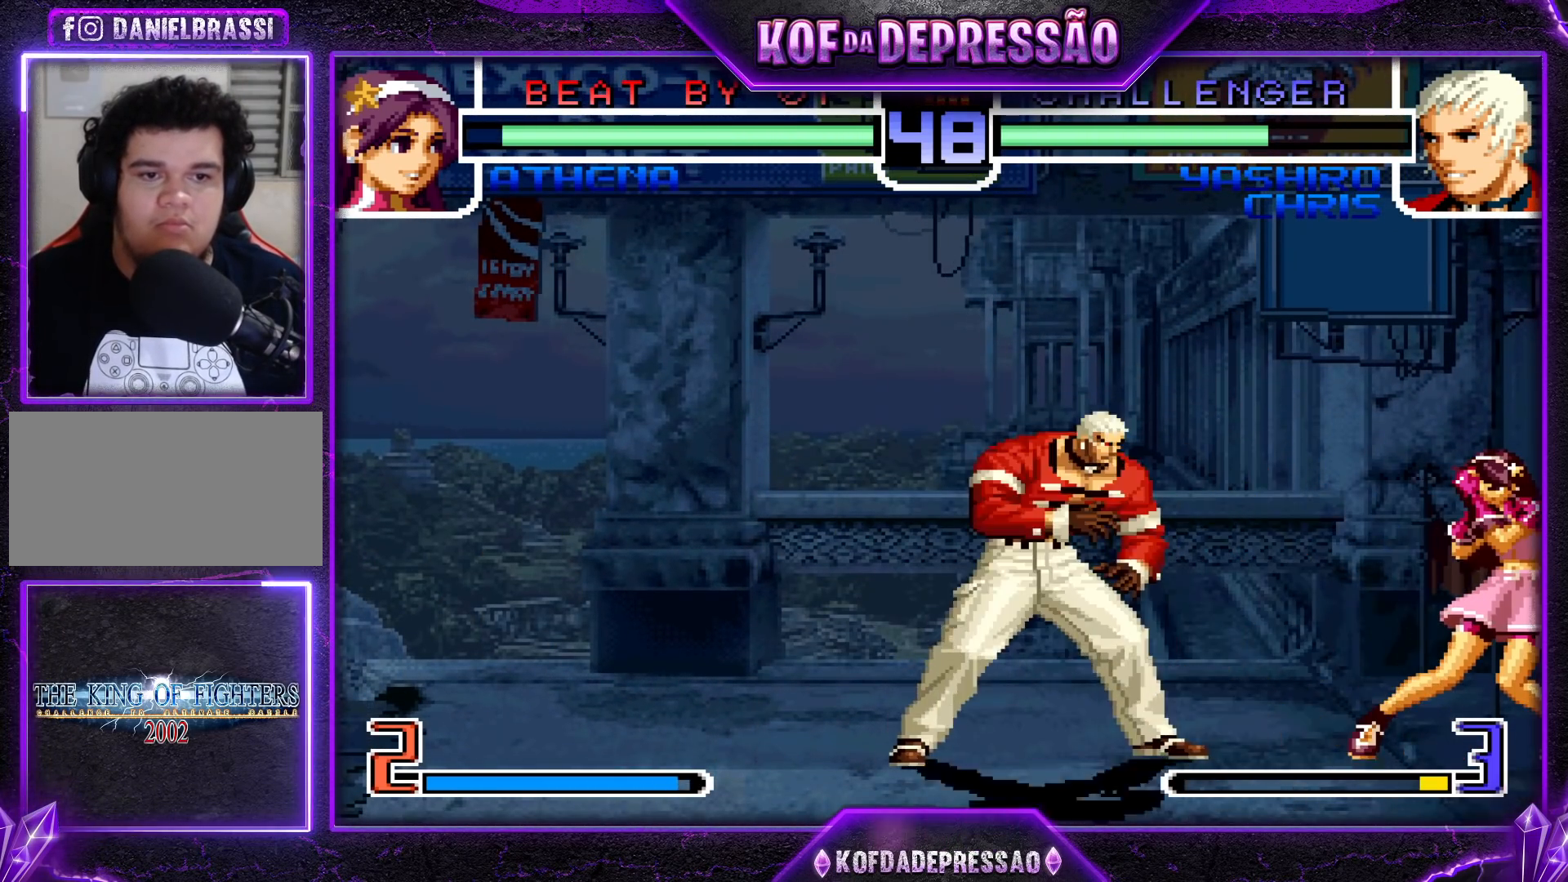
{"buttons": [], "left_stick": "down-left", "events": []}
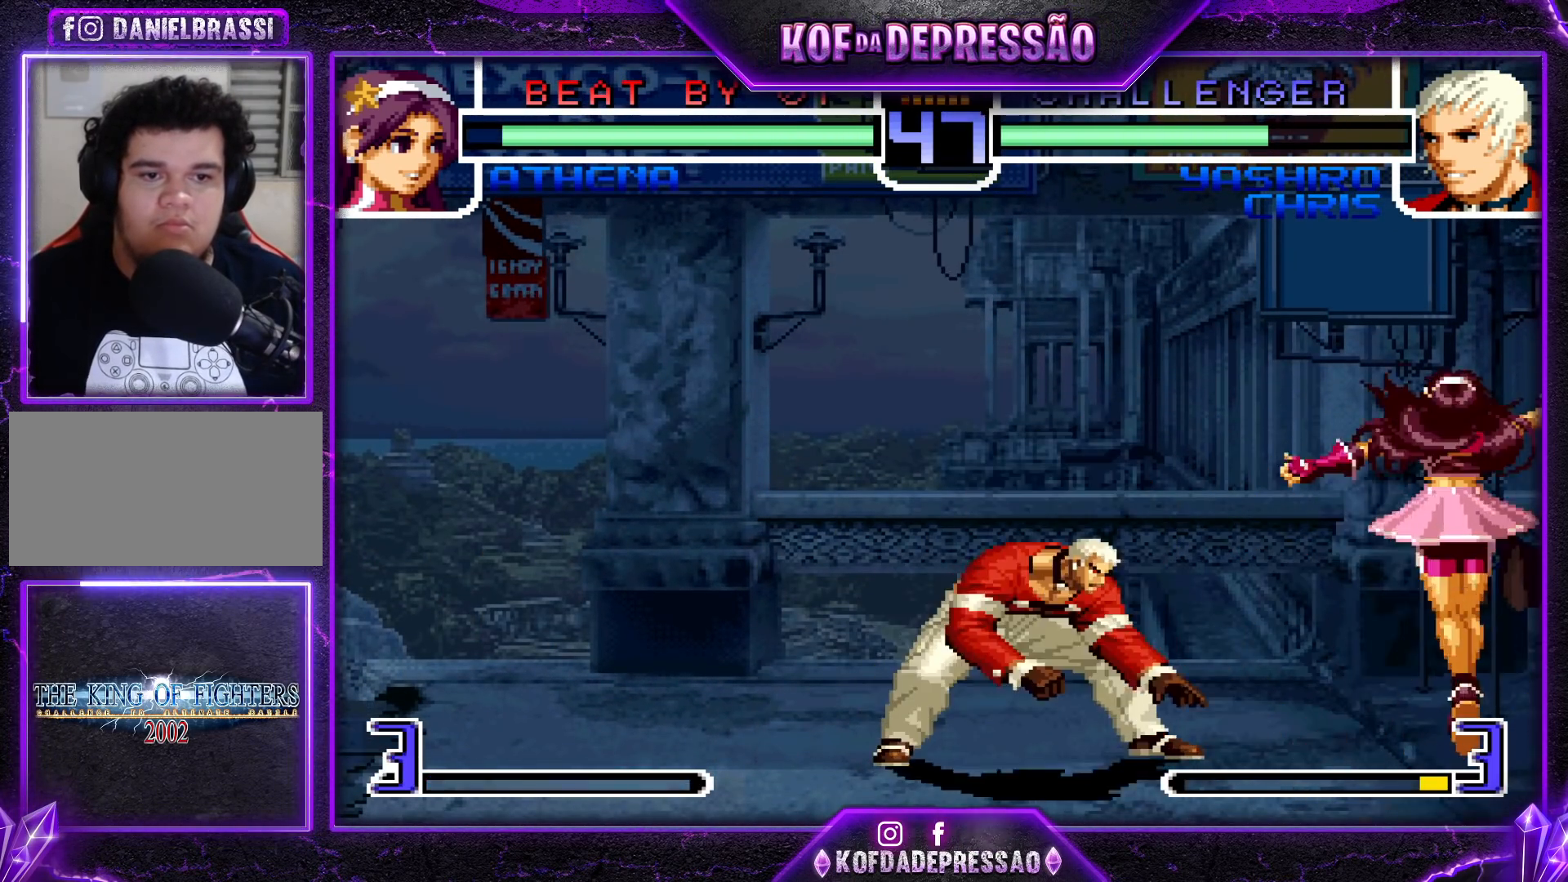
{"buttons": ["CROSS", "R1"], "left_stick": "left", "events": [[267, "left_stick", "left"], [300, "CROSS", "down"], [450, "CROSS", "up"], [483, "CROSS", "down"], [483, "R1", "down"]]}
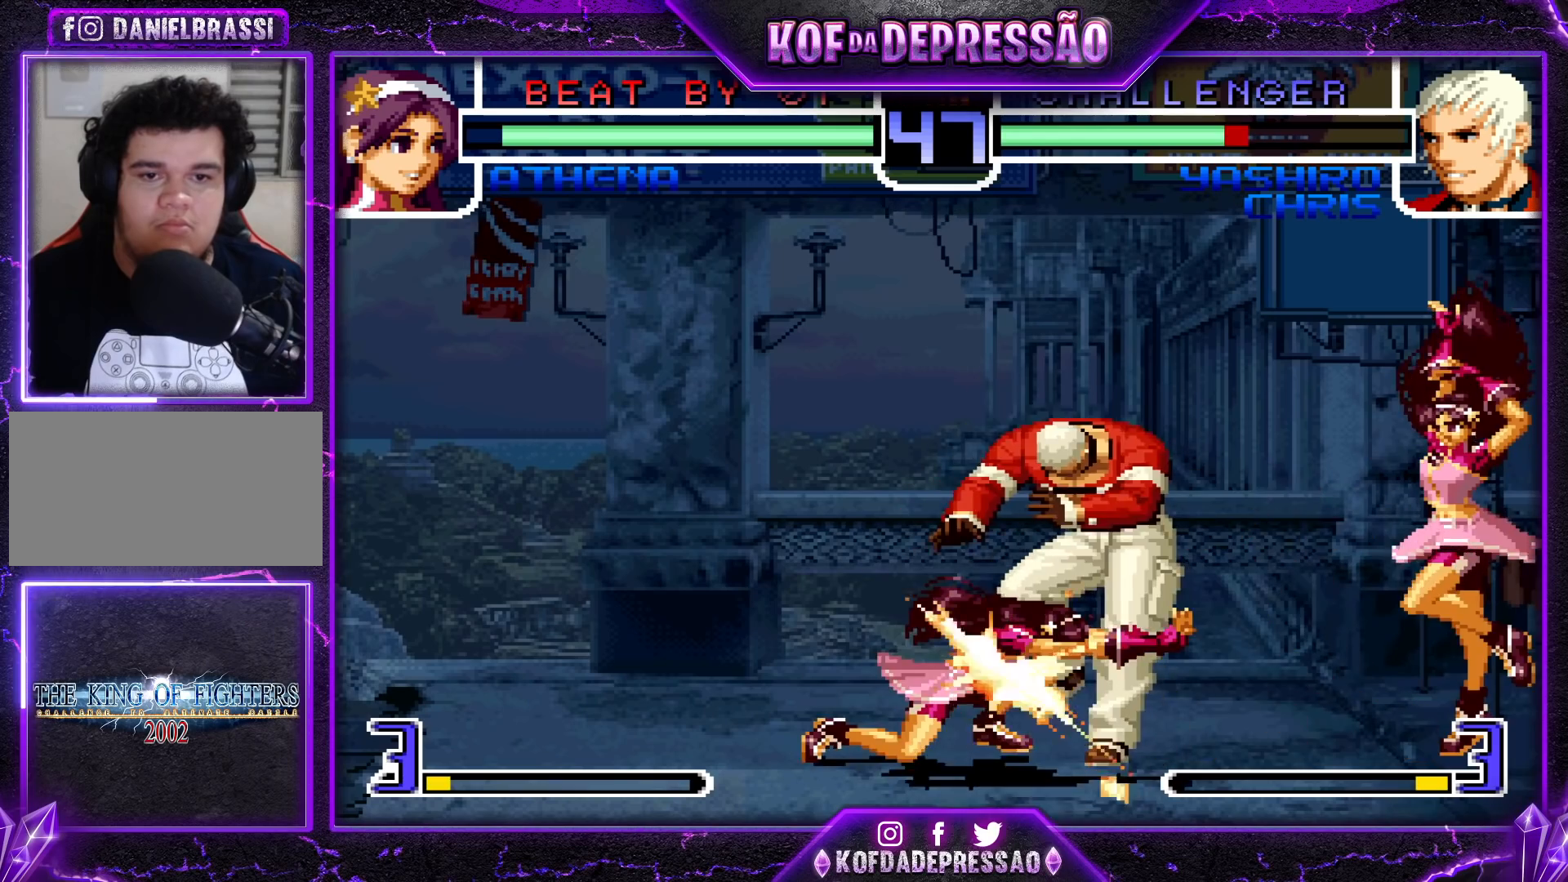
{"buttons": [], "left_stick": "down-right", "events": [[33, "R1", "up"], [50, "CROSS", "up"], [67, "CROSS", "down"], [67, "R1", "down"], [150, "CROSS", "up"], [200, "CROSS", "down"], [233, "R1", "up"], [250, "CROSS", "up"], [283, "left_stick", "down-right"]]}
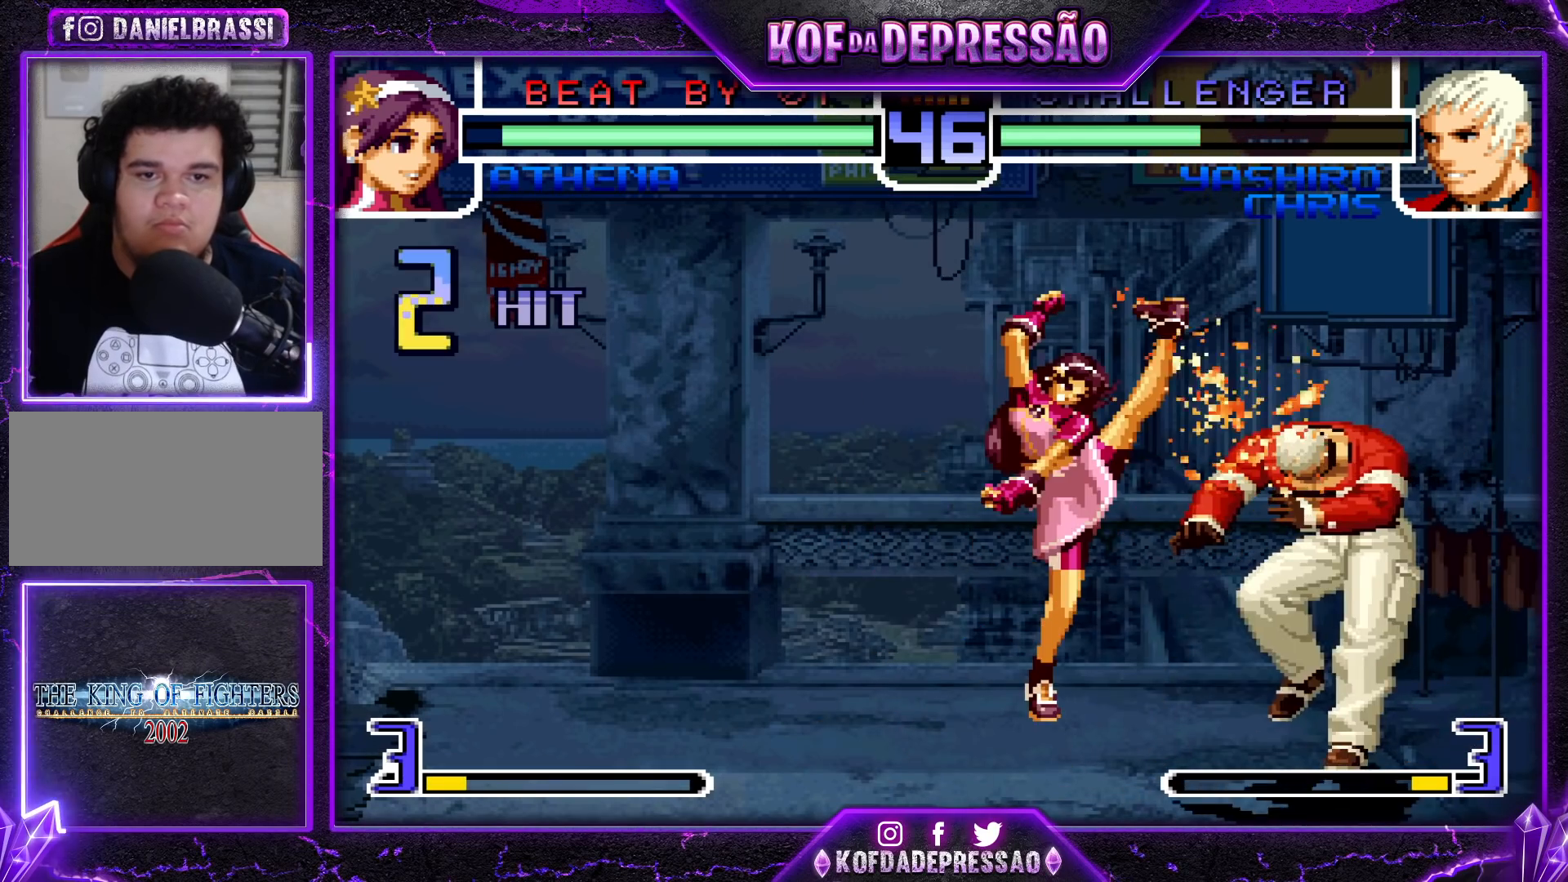
{"buttons": [], "left_stick": "down-right", "events": []}
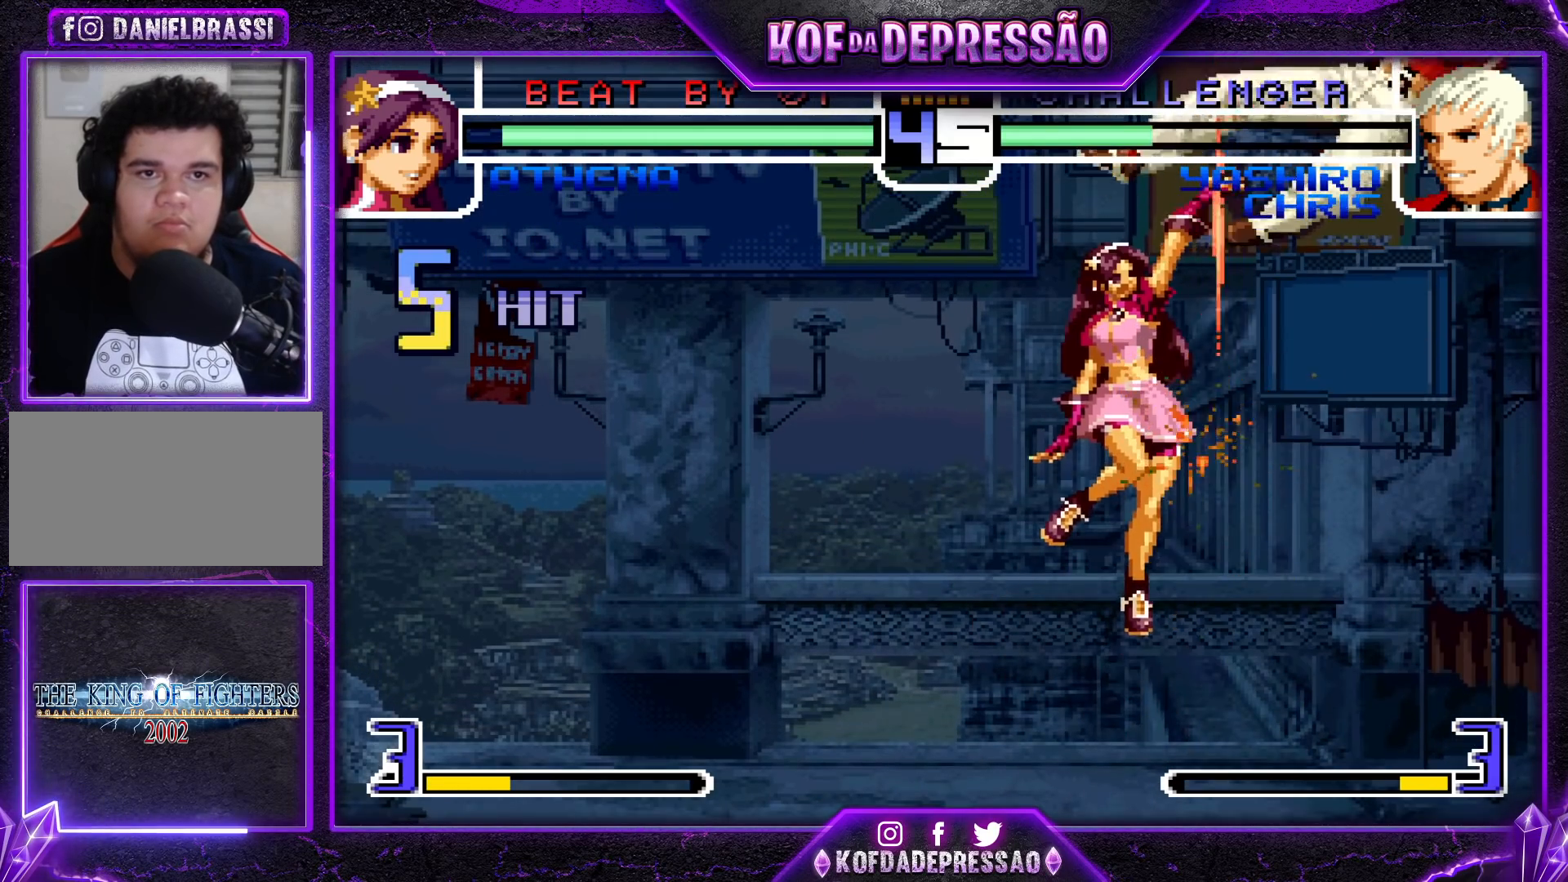
{"buttons": ["TRIANGLE"], "left_stick": "center", "events": [[150, "left_stick", "center"], [483, "SQUARE", "down"], [483, "TRIANGLE", "down"], [500, "SQUARE", "up"]]}
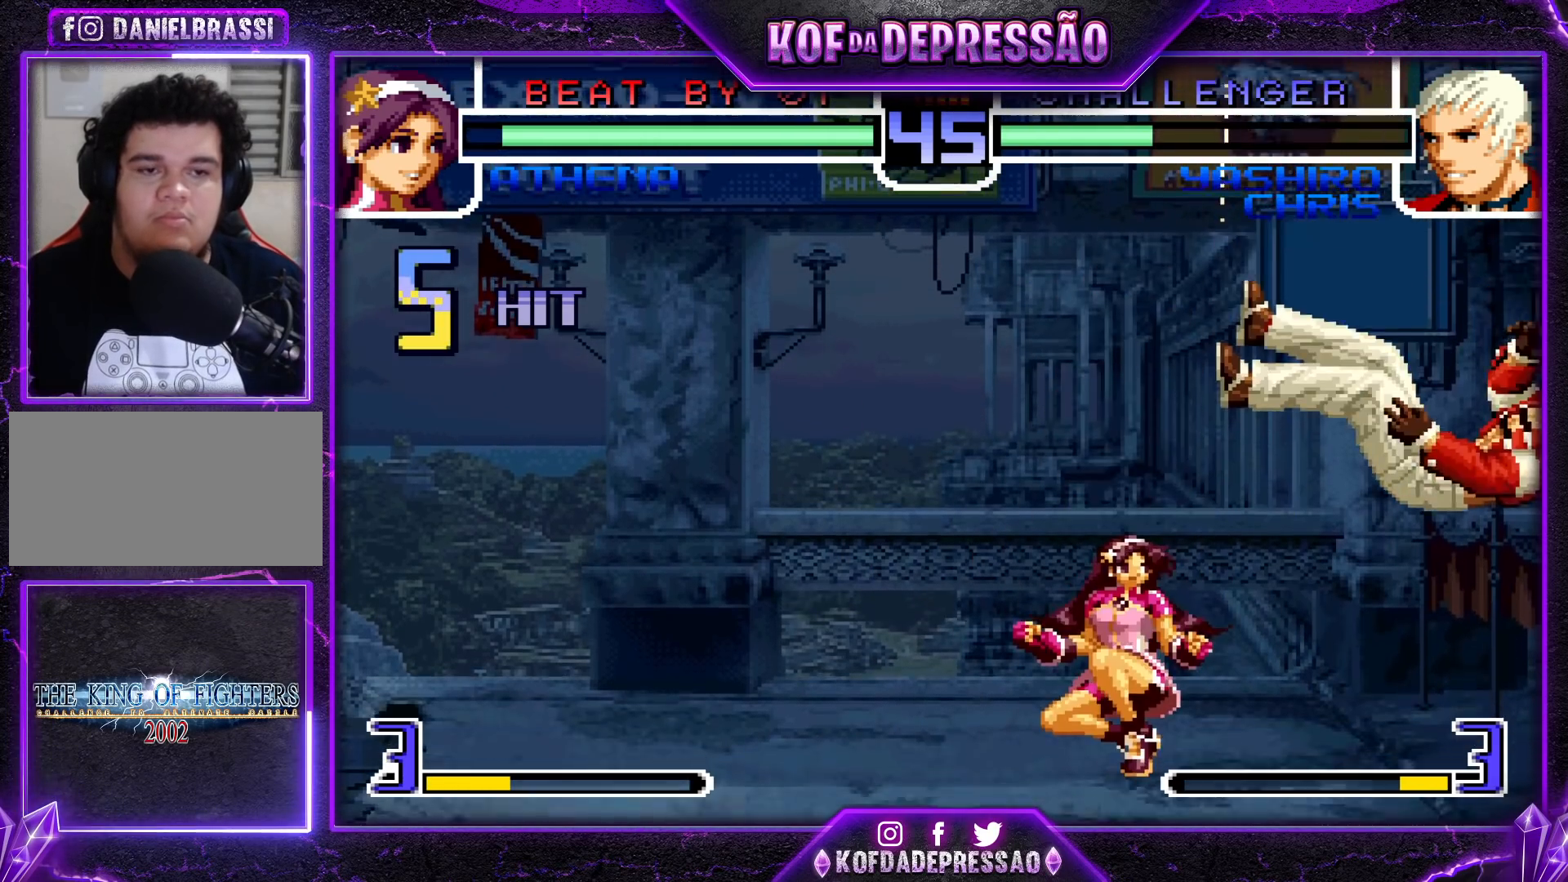
{"buttons": ["SQUARE", "TRIANGLE"], "left_stick": "center", "events": [[17, "TRIANGLE", "up"], [33, "SQUARE", "down"], [33, "TRIANGLE", "down"], [100, "SQUARE", "up"], [100, "TRIANGLE", "up"], [450, "SQUARE", "down"], [467, "TRIANGLE", "down"]]}
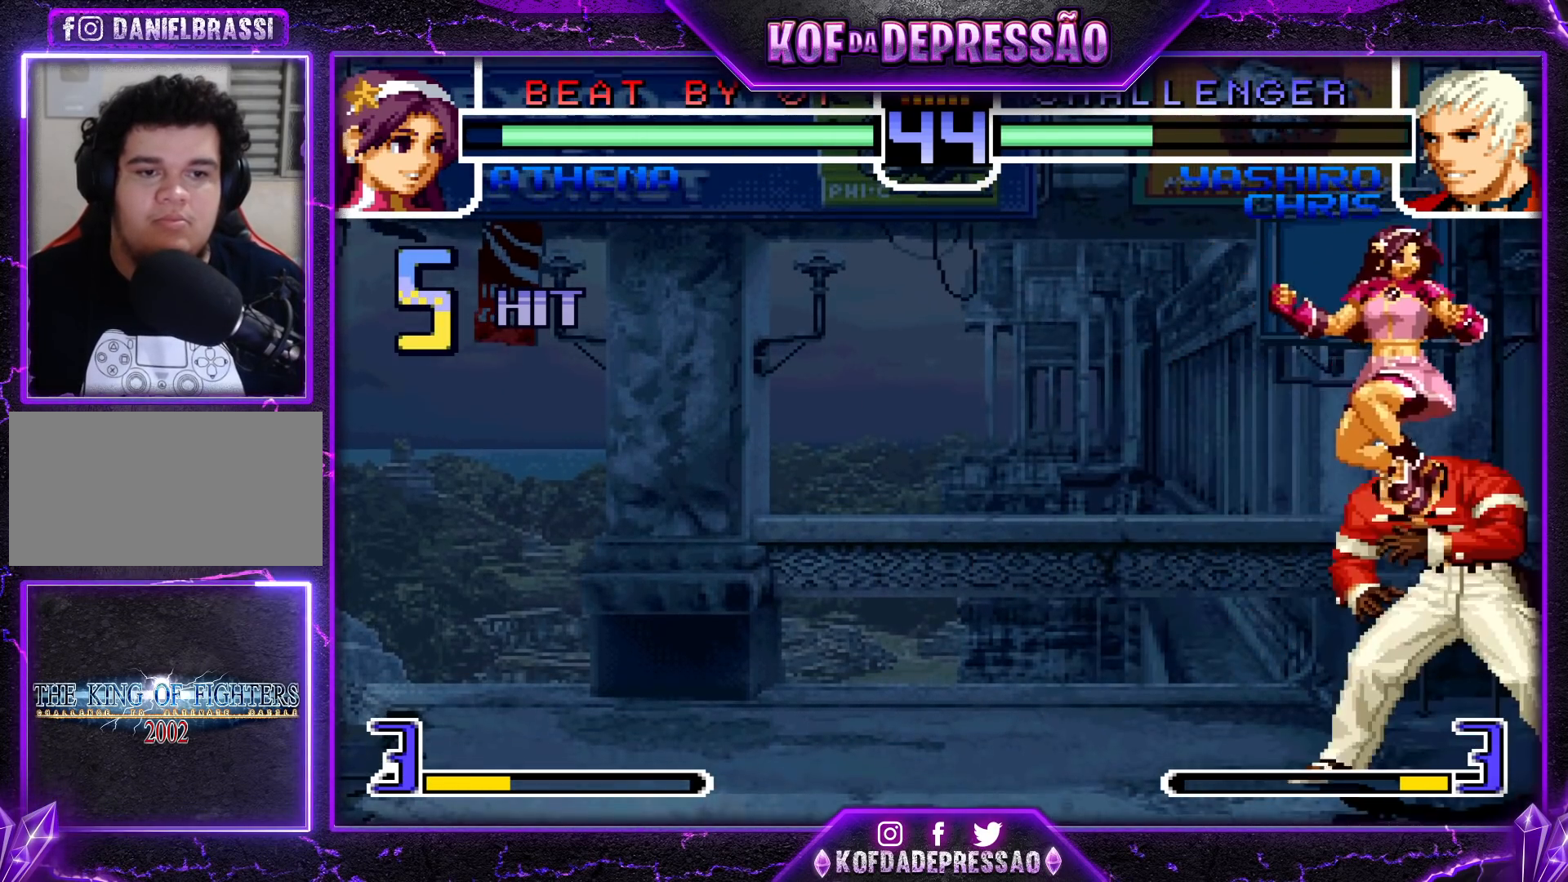
{"buttons": [], "left_stick": "down-left", "events": [[33, "SQUARE", "up"], [33, "TRIANGLE", "up"], [317, "left_stick", "left"], [400, "left_stick", "down-left"]]}